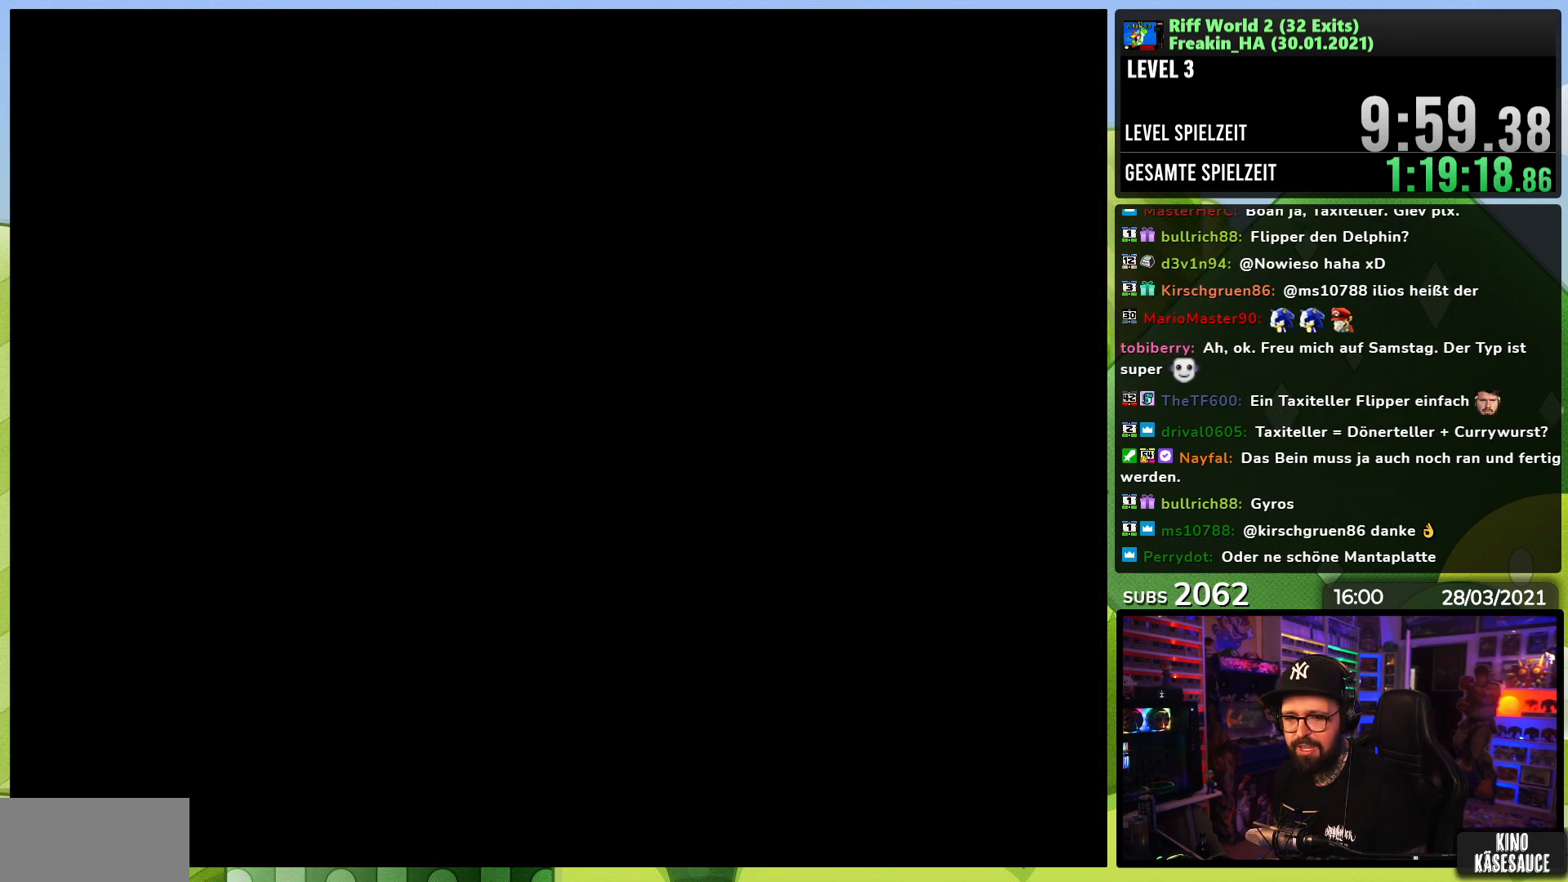
Gameplay with a controller (Nintendo layout); each line is a JSON object with the inputs held at the frame after it (dt_ms = milliseconds from this image to that frame). "events" lists button and stick changes between this image and that frame as [ms after this image, input, new state], when the widget could be followed in between. Not read: L3 R1 R3.
{"dt_ms": 500, "buttons": [], "events": [[50, "A", "up"], [67, "A", "down"], [67, "B", "down"], [83, "A", "up"], [150, "B", "up"], [183, "A", "down"], [250, "B", "down"], [267, "A", "up"], [317, "B", "up"], [383, "A", "down"], [400, "B", "down"], [467, "B", "up"], [483, "A", "up"]]}
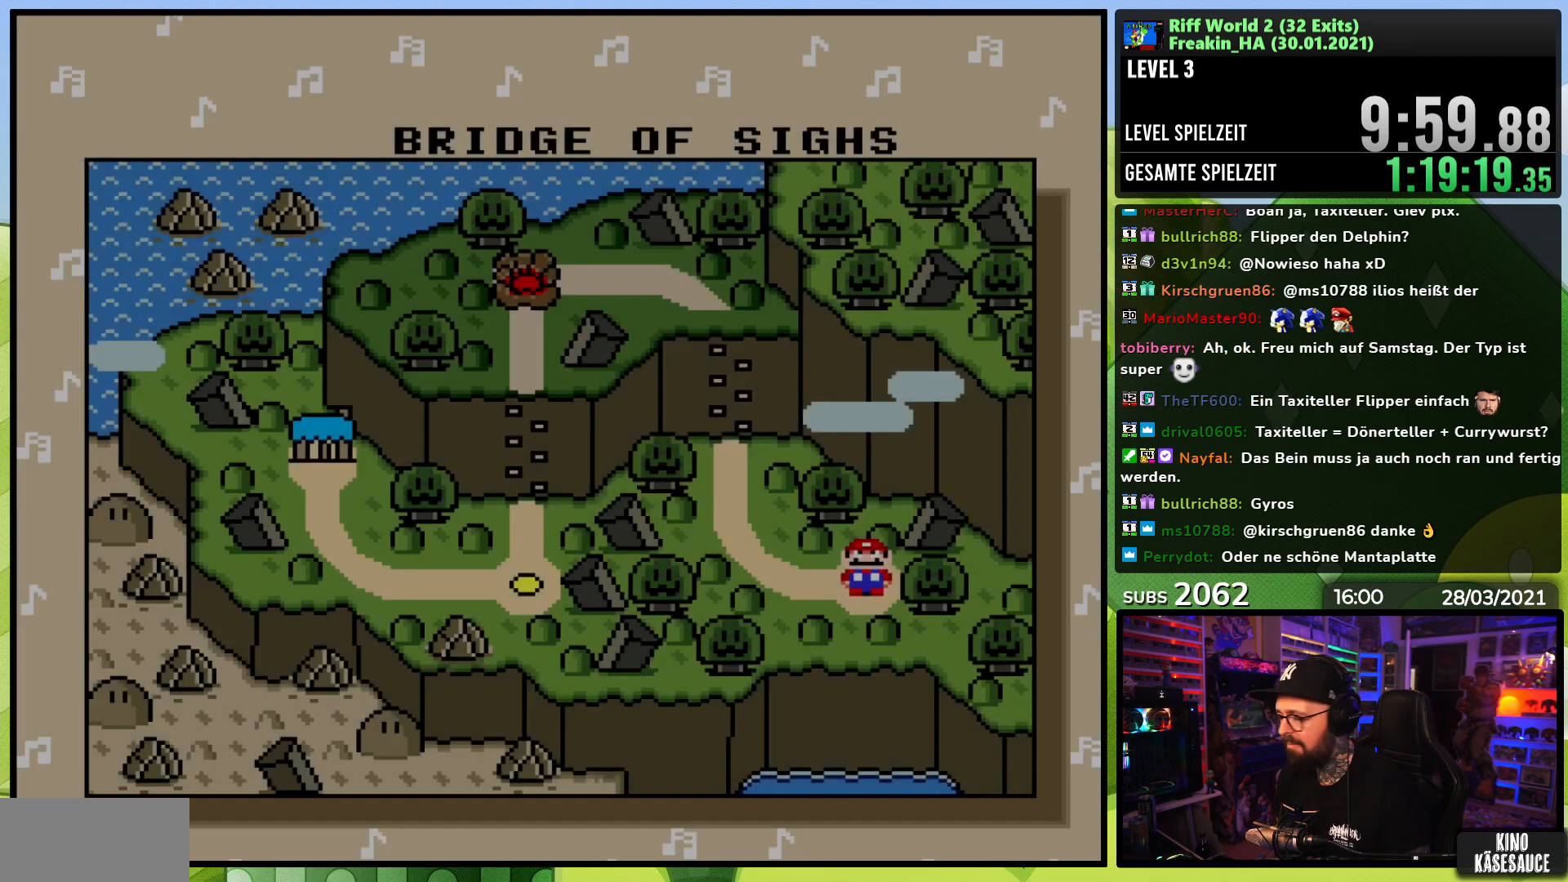
{"dt_ms": 500, "buttons": ["A"], "events": [[50, "B", "down"], [67, "A", "down"], [133, "B", "up"], [167, "A", "up"], [217, "B", "down"], [250, "A", "down"], [283, "B", "up"], [317, "A", "up"], [383, "B", "down"], [417, "A", "down"], [433, "B", "up"]]}
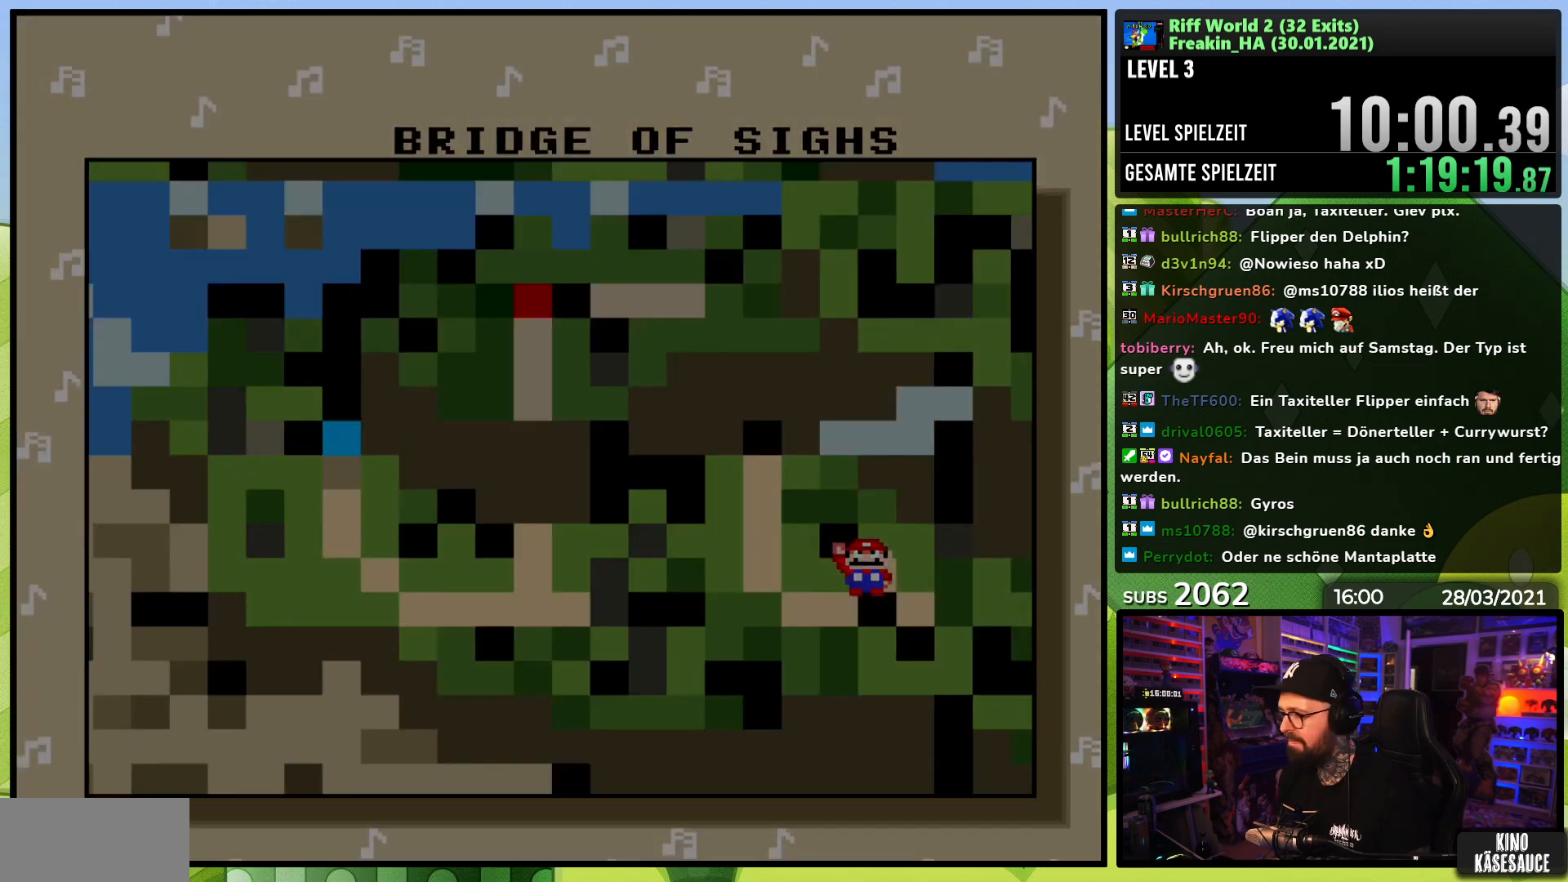
{"dt_ms": 500, "buttons": ["A", "X"], "events": [[33, "A", "up"], [133, "A", "down"], [250, "A", "up"], [500, "A", "down"], [500, "X", "down"]]}
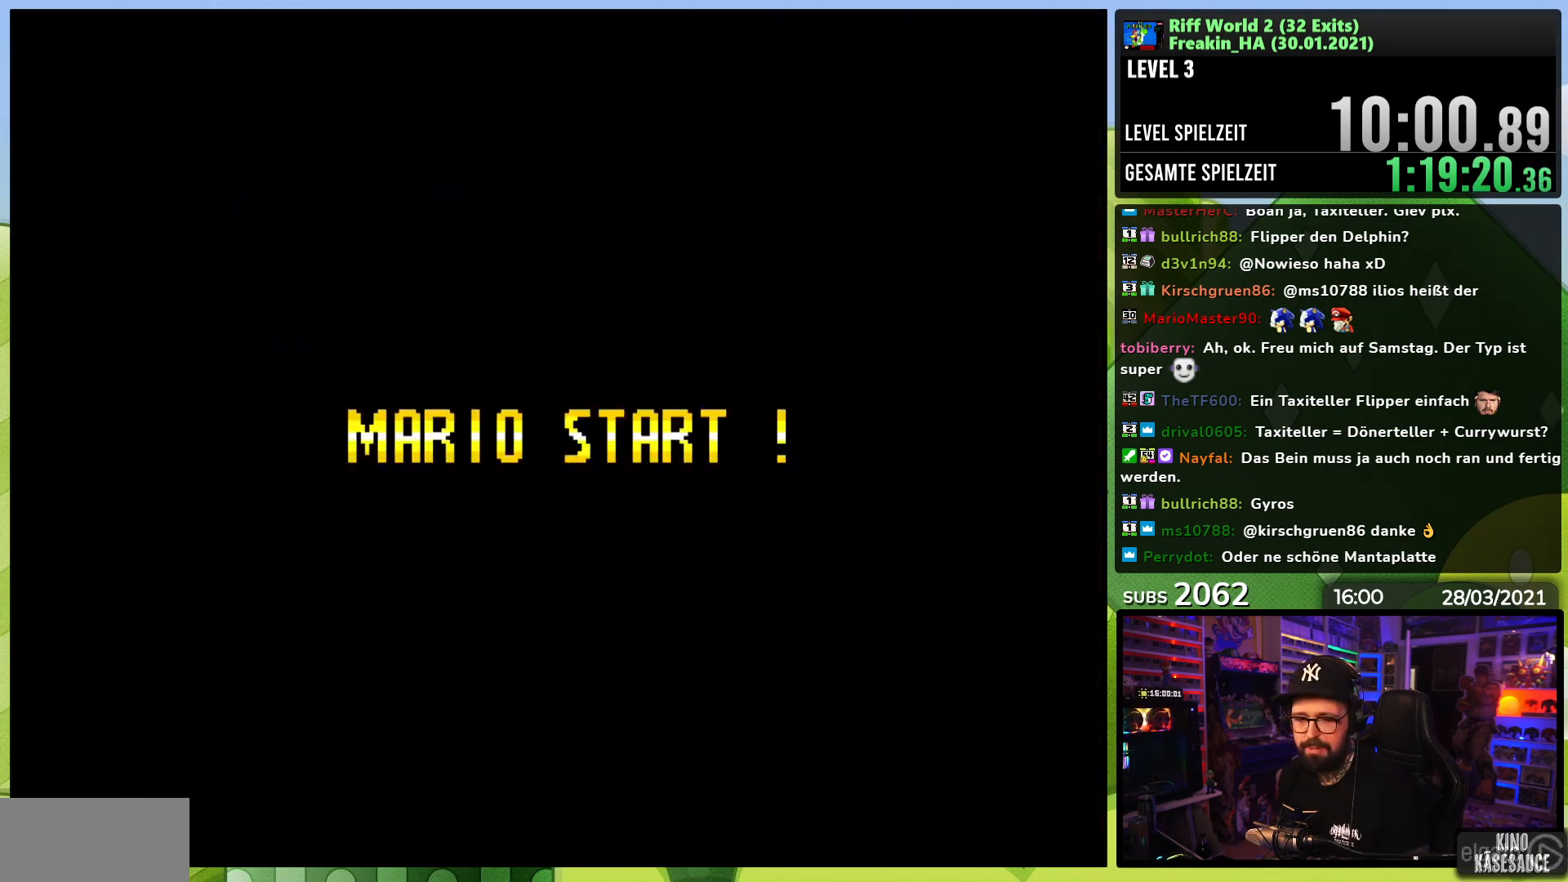
{"dt_ms": 500, "buttons": ["A", "X", "DPAD_RIGHT"], "events": [[67, "A", "up"], [67, "X", "up"], [167, "A", "down"], [183, "X", "down"], [250, "X", "up"], [267, "X", "down"], [317, "A", "up"], [317, "X", "up"], [417, "DPAD_RIGHT", "down"], [433, "A", "down"], [433, "X", "down"]]}
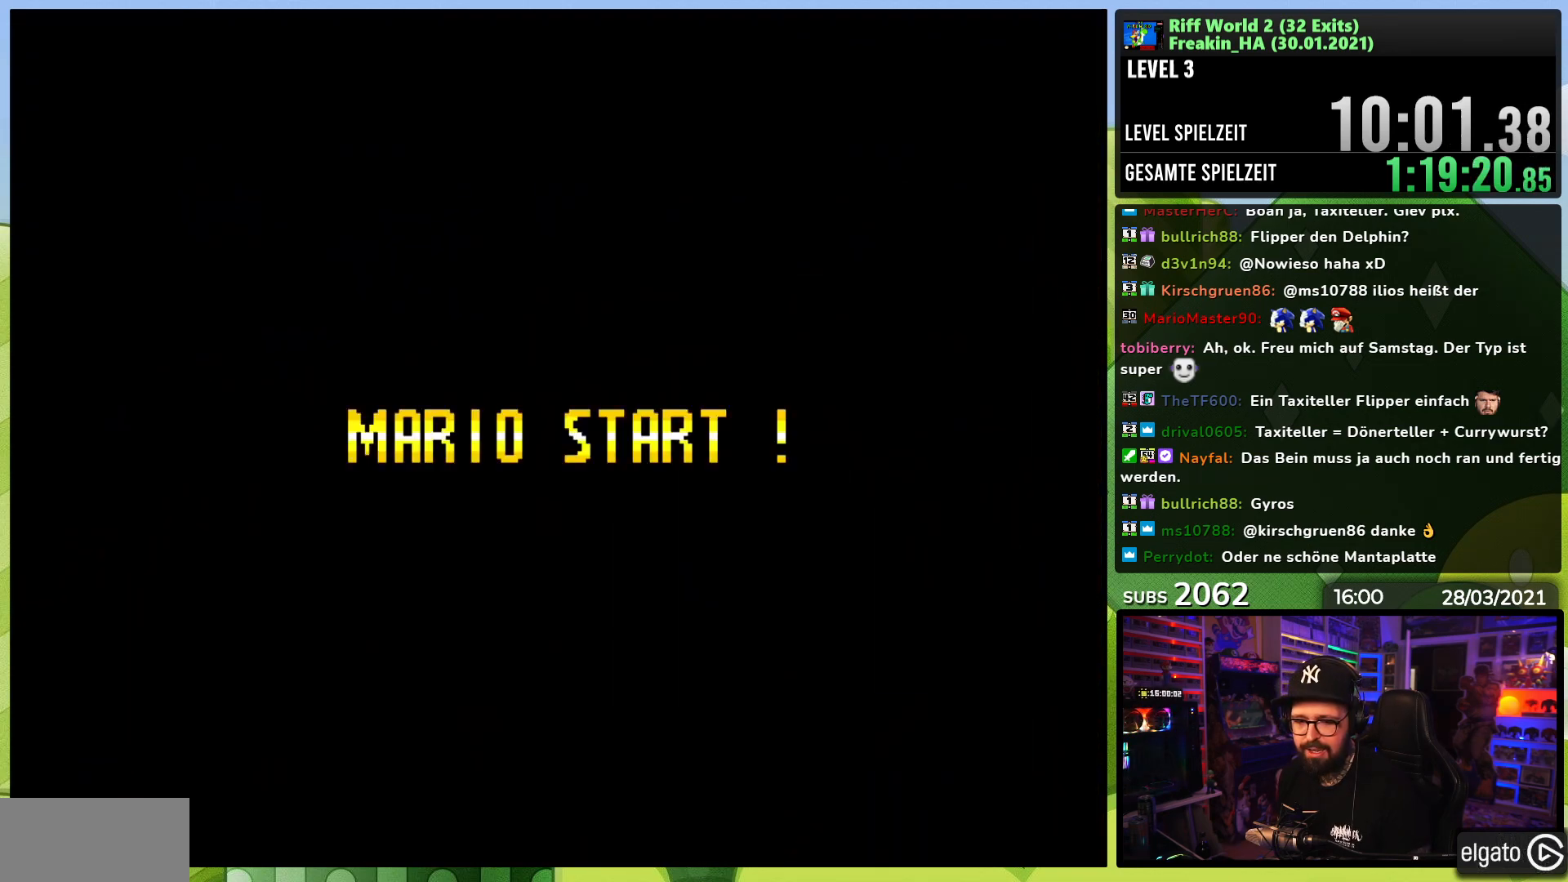
{"dt_ms": 500, "buttons": ["A", "X", "DPAD_RIGHT"], "events": [[50, "A", "up"], [83, "X", "up"], [183, "A", "down"], [200, "X", "down"]]}
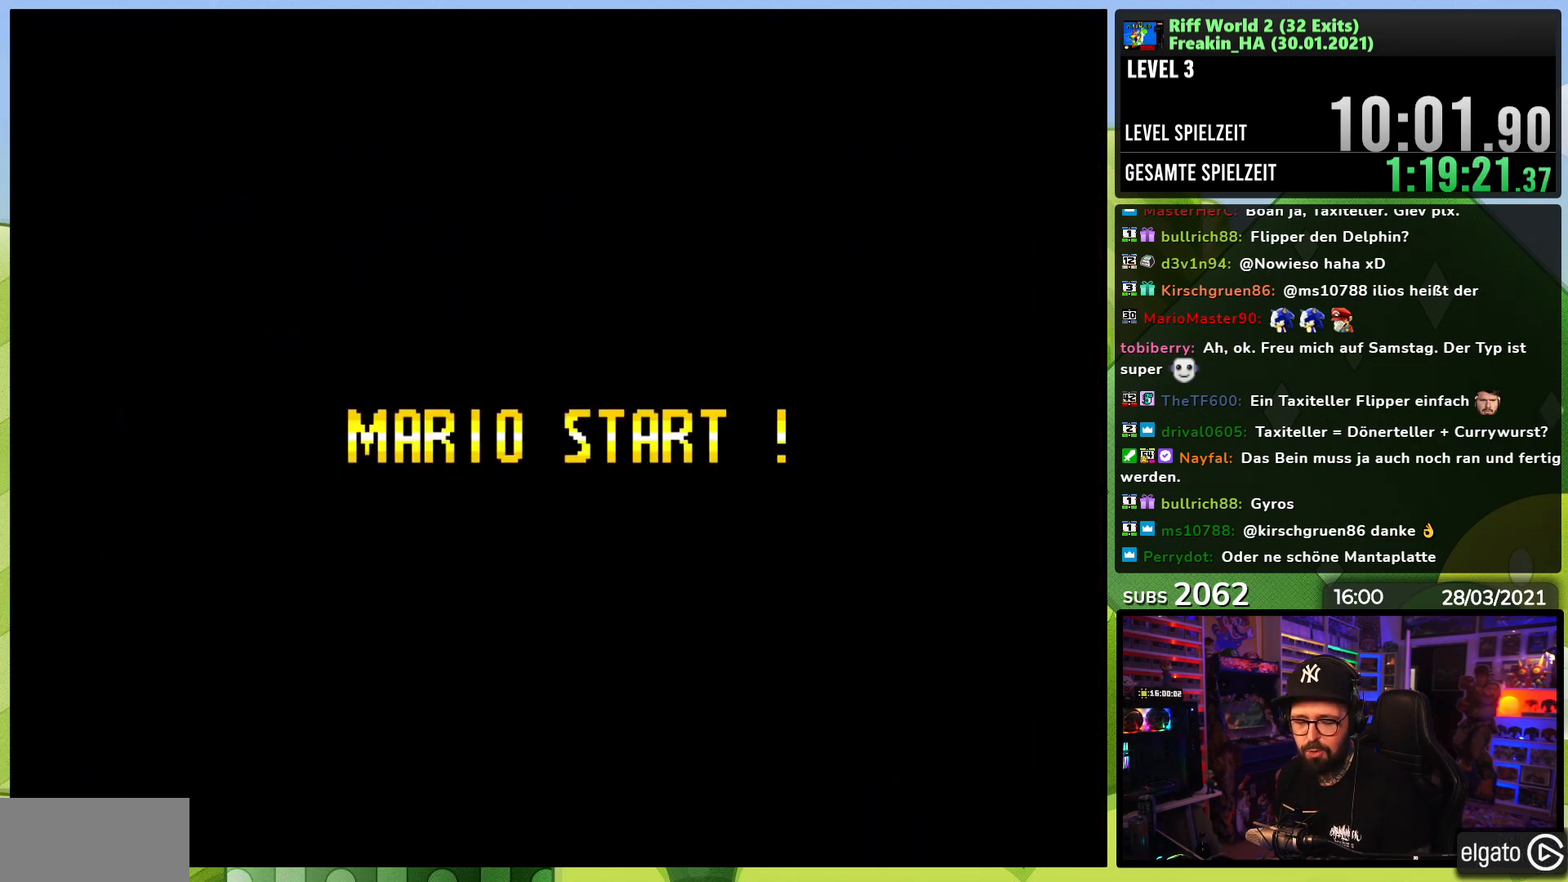
{"dt_ms": 500, "buttons": ["A", "X", "DPAD_RIGHT"], "events": [[17, "DPAD_LEFT", "down"], [17, "X", "up"], [33, "DPAD_LEFT", "up"], [33, "X", "down"]]}
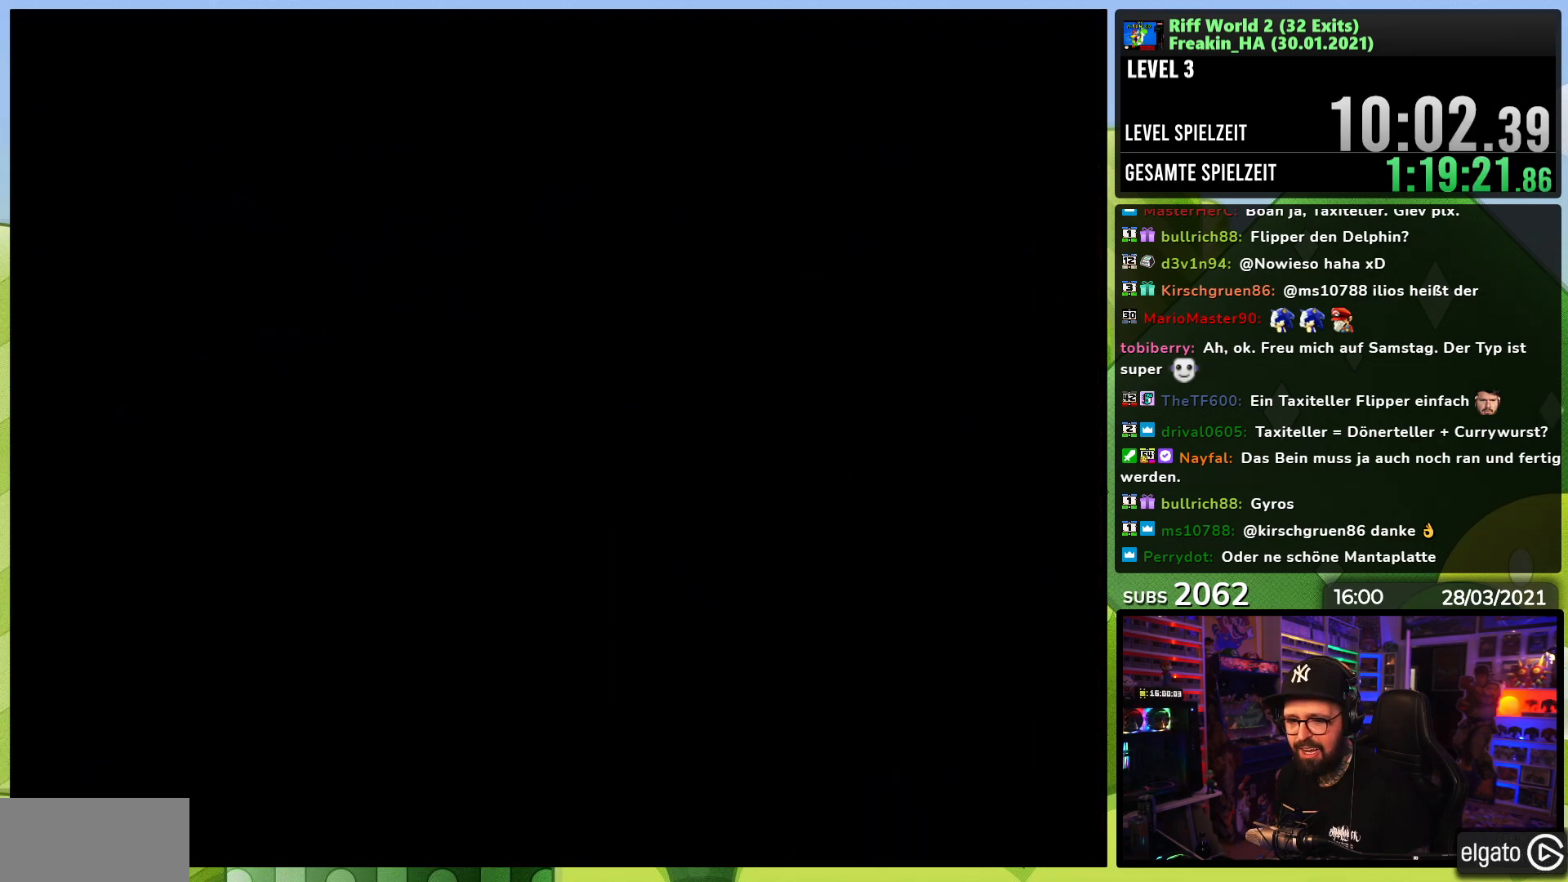
{"dt_ms": 500, "buttons": ["A", "X", "DPAD_RIGHT"], "events": [[217, "X", "up"], [233, "X", "down"], [300, "DPAD_LEFT", "down"], [300, "X", "up"], [317, "DPAD_LEFT", "up"], [317, "X", "down"]]}
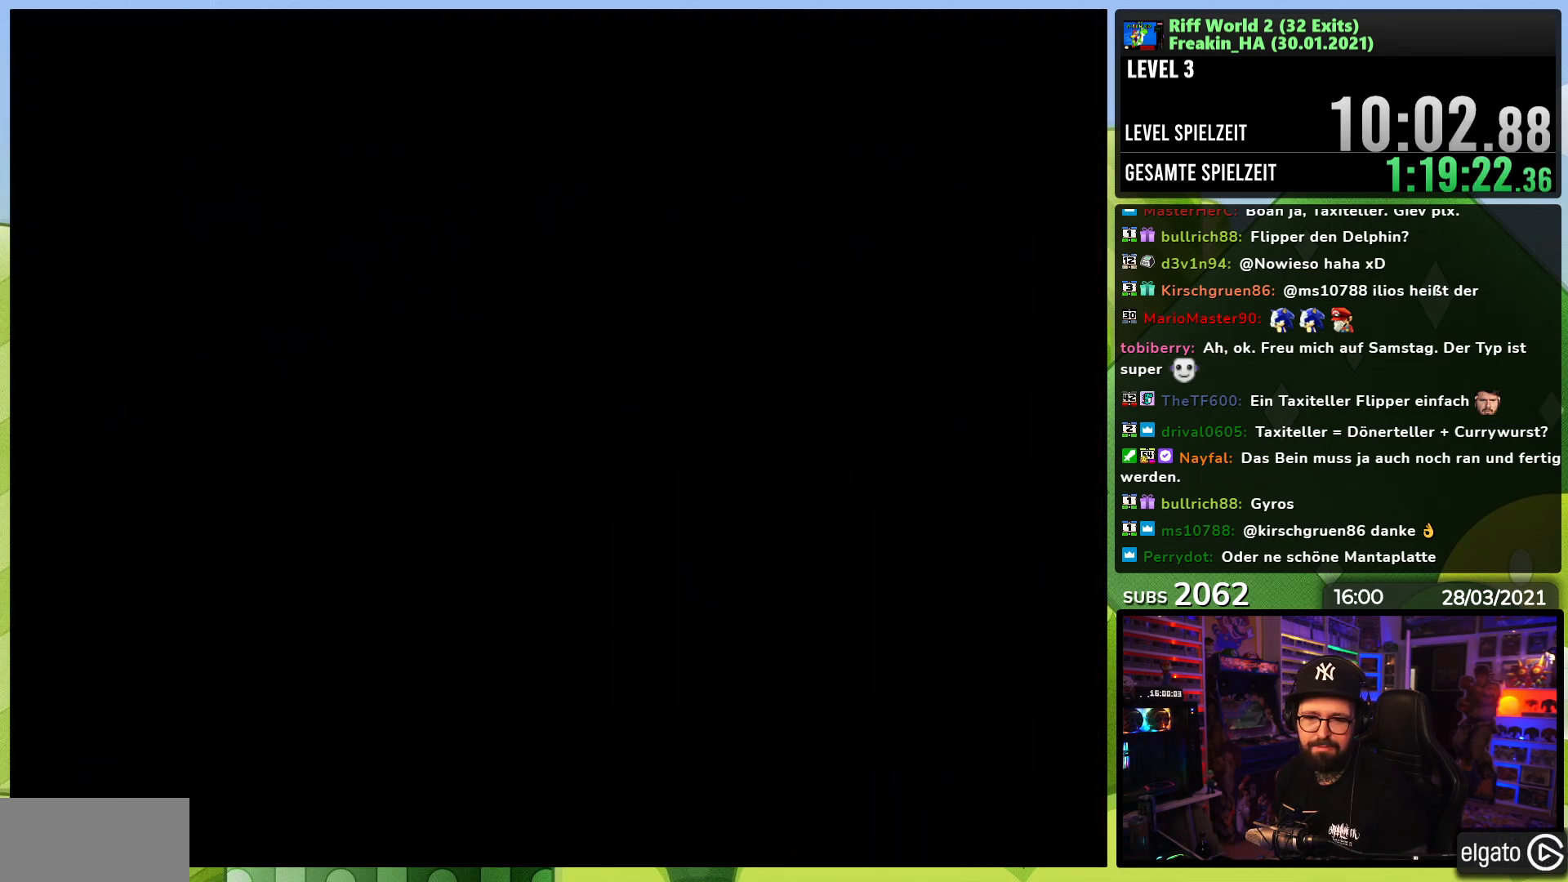
{"dt_ms": 500, "buttons": ["A", "X", "DPAD_RIGHT"], "events": []}
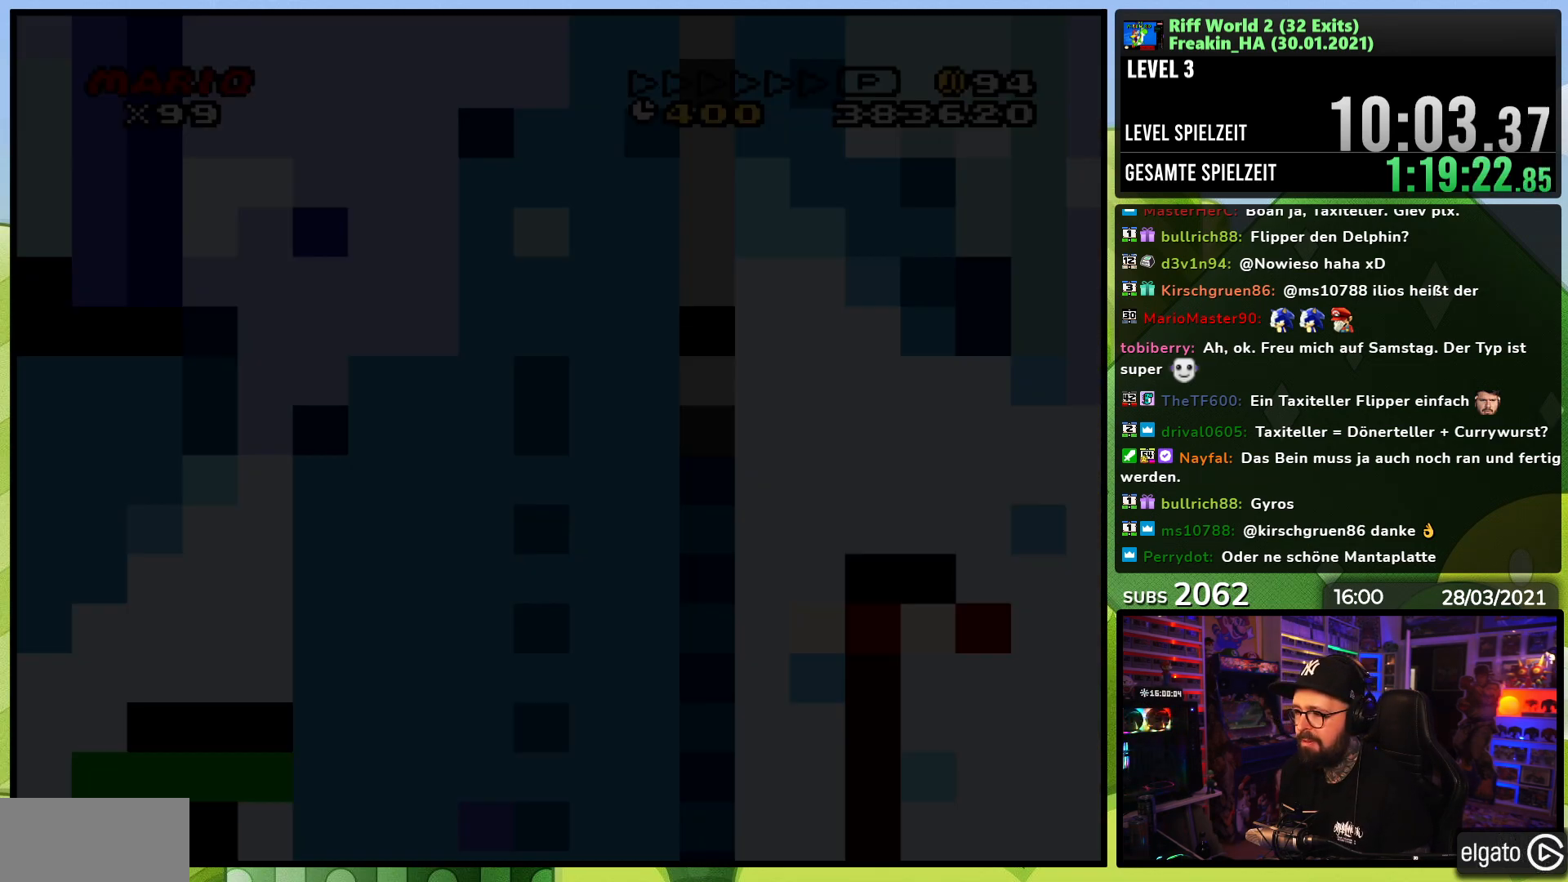
{"dt_ms": 500, "buttons": ["A", "X", "DPAD_RIGHT"], "events": []}
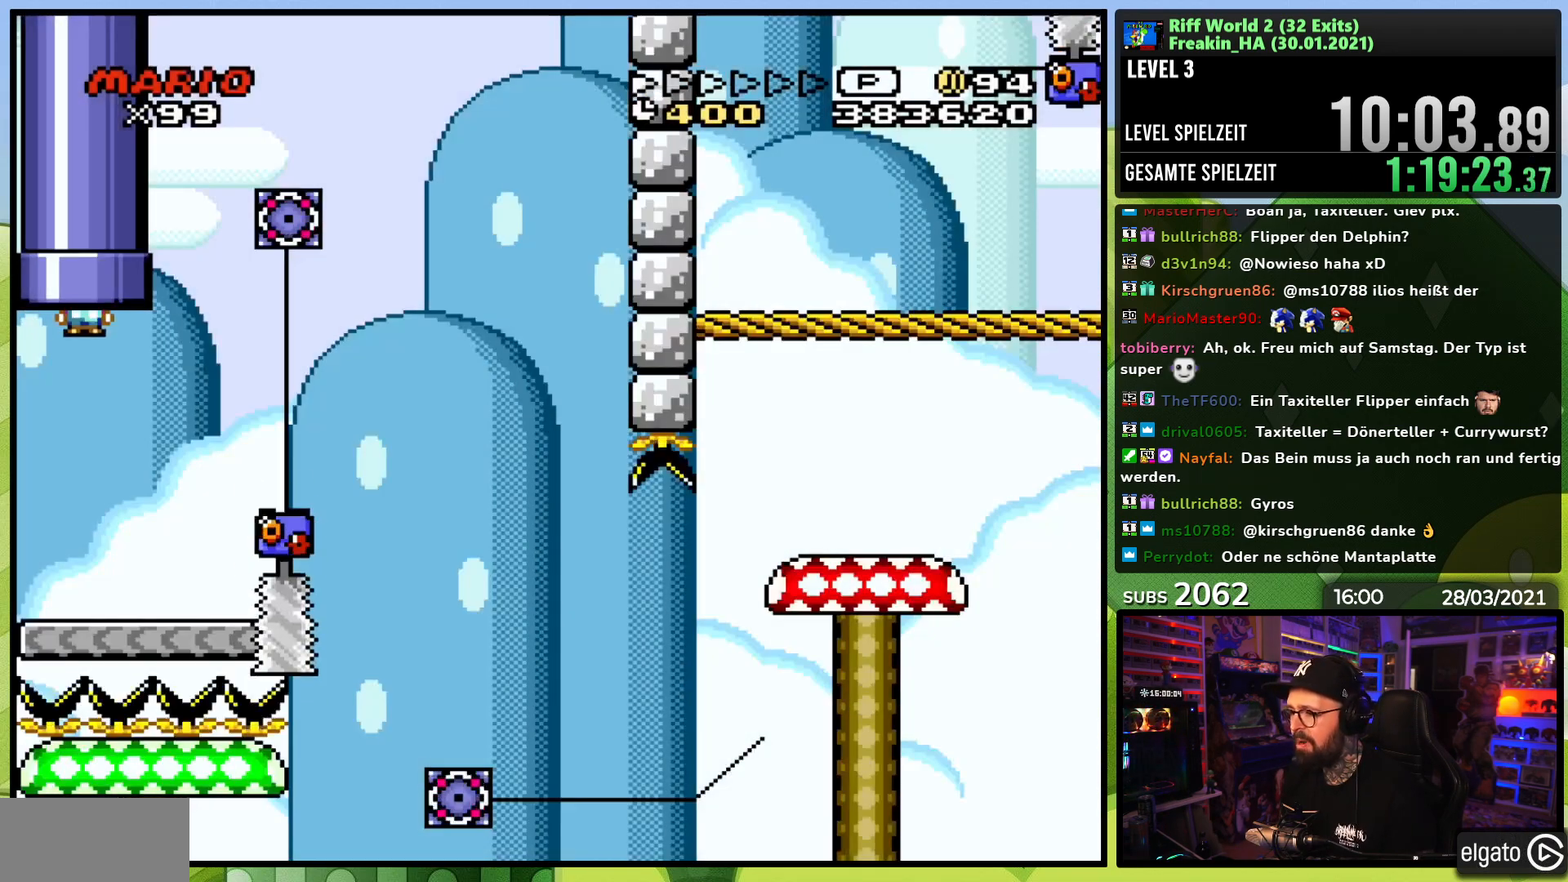
{"dt_ms": 500, "buttons": ["A", "X", "DPAD_RIGHT"], "events": []}
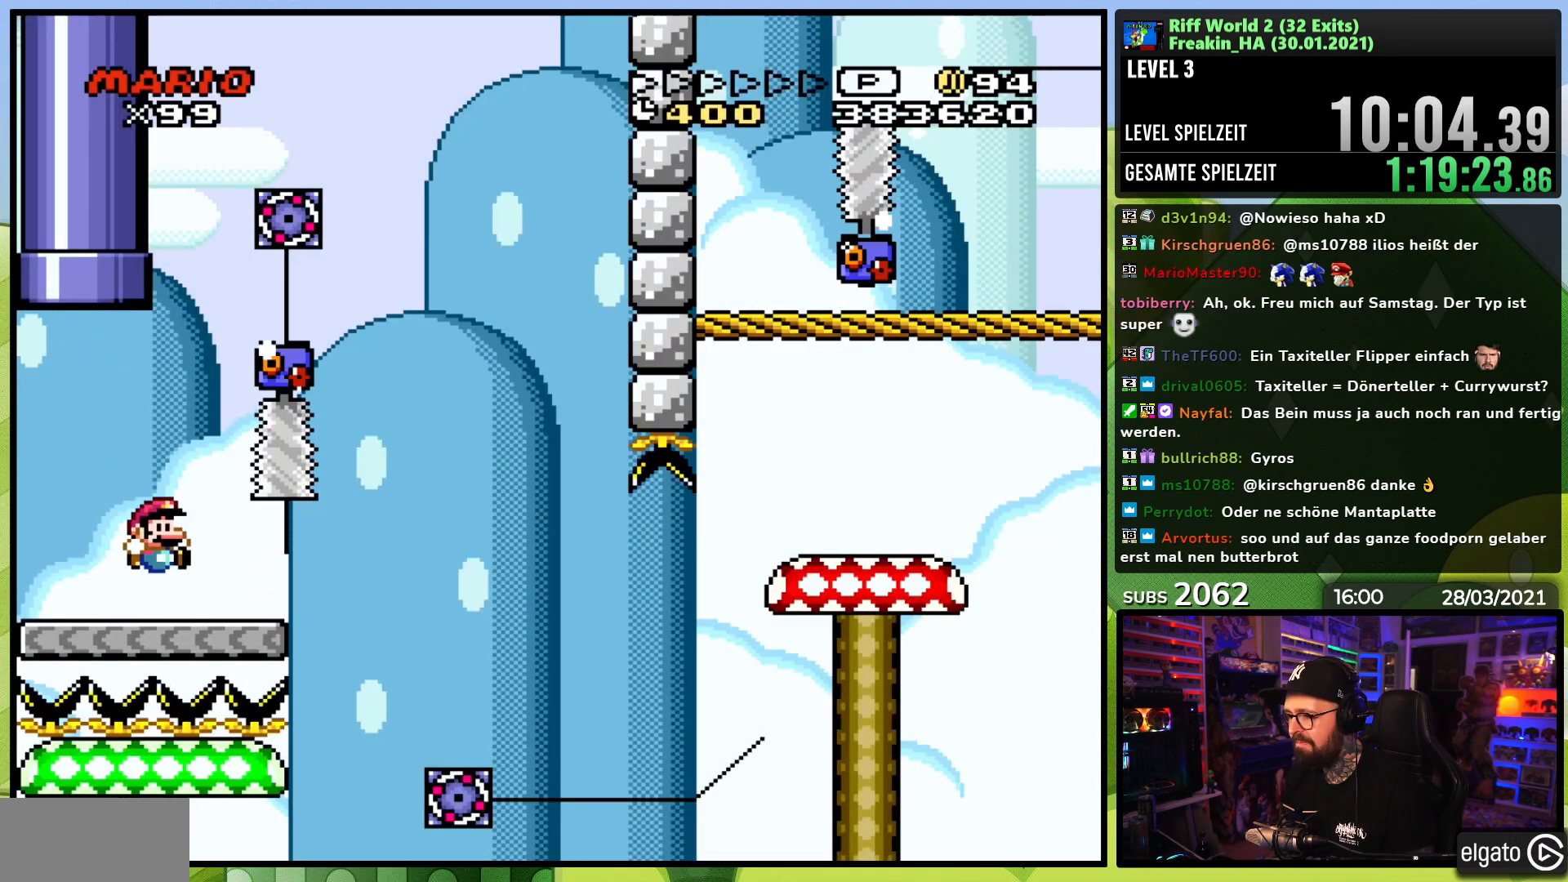
{"dt_ms": 500, "buttons": ["X", "DPAD_RIGHT"], "events": [[83, "A", "up"], [167, "A", "down"], [250, "A", "up"], [317, "DPAD_RIGHT", "up"], [367, "A", "down"], [450, "A", "up"], [483, "DPAD_RIGHT", "down"]]}
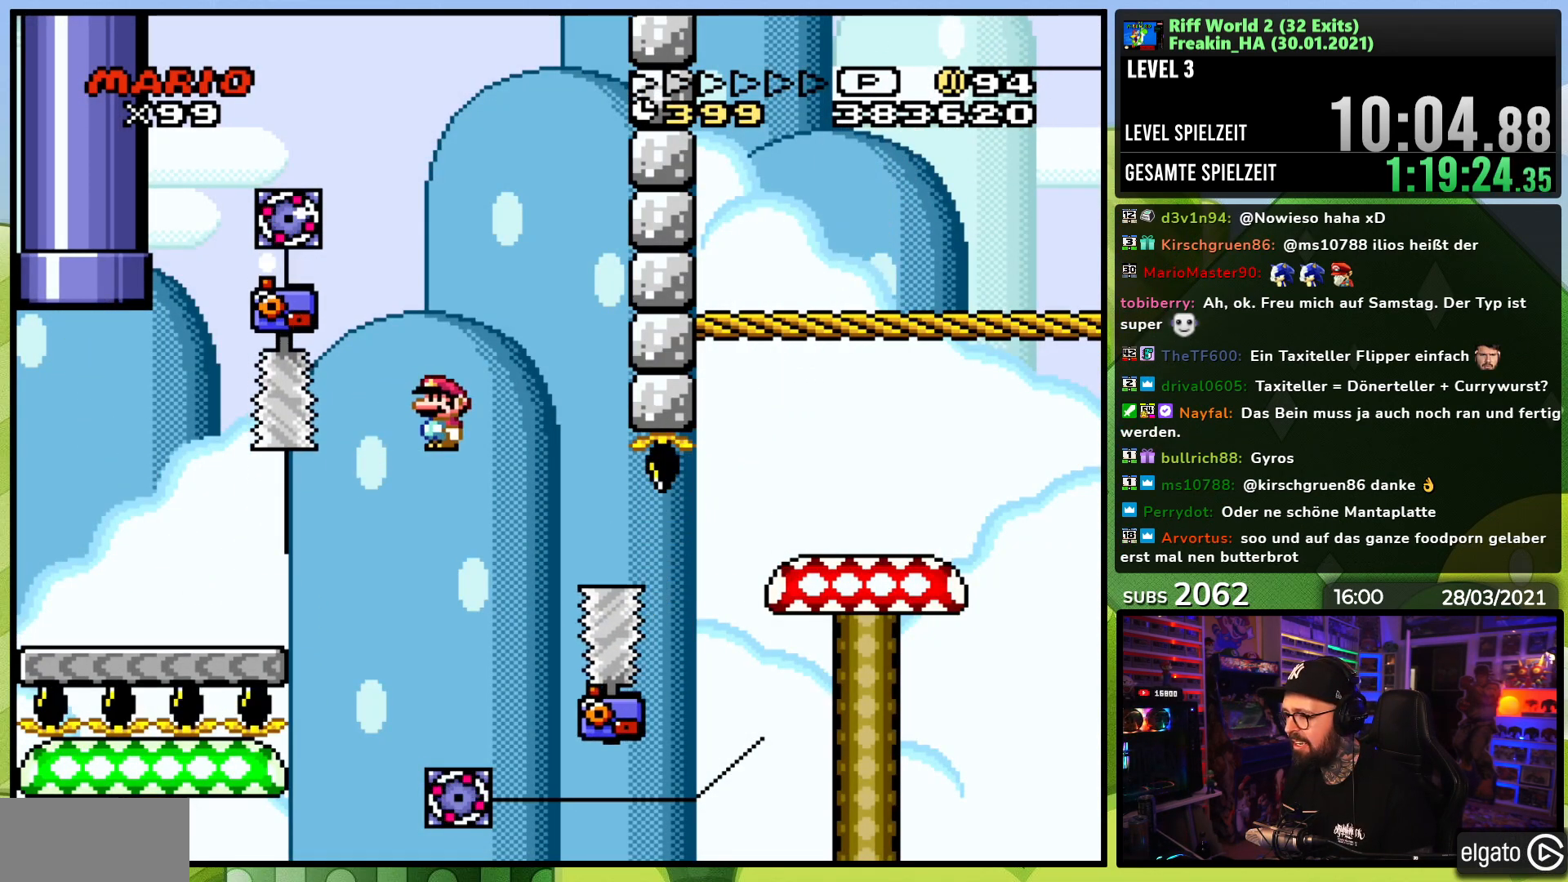
{"dt_ms": 500, "buttons": ["X", "DPAD_RIGHT"], "events": [[67, "A", "down"], [450, "A", "up"]]}
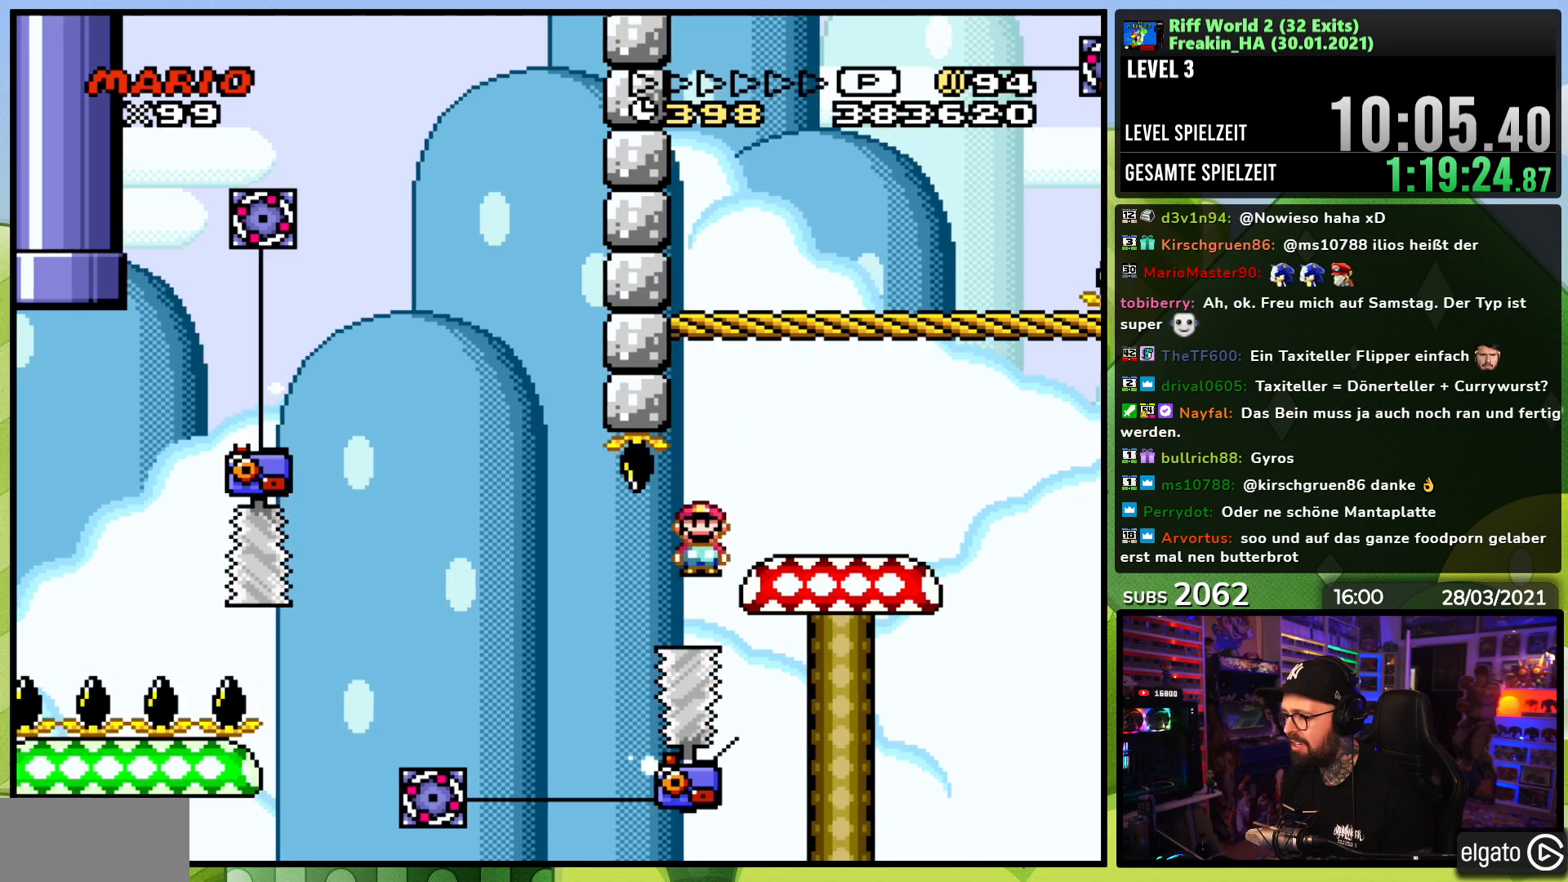
{"dt_ms": 500, "buttons": ["X", "DPAD_RIGHT"], "events": [[317, "A", "down"], [383, "A", "up"]]}
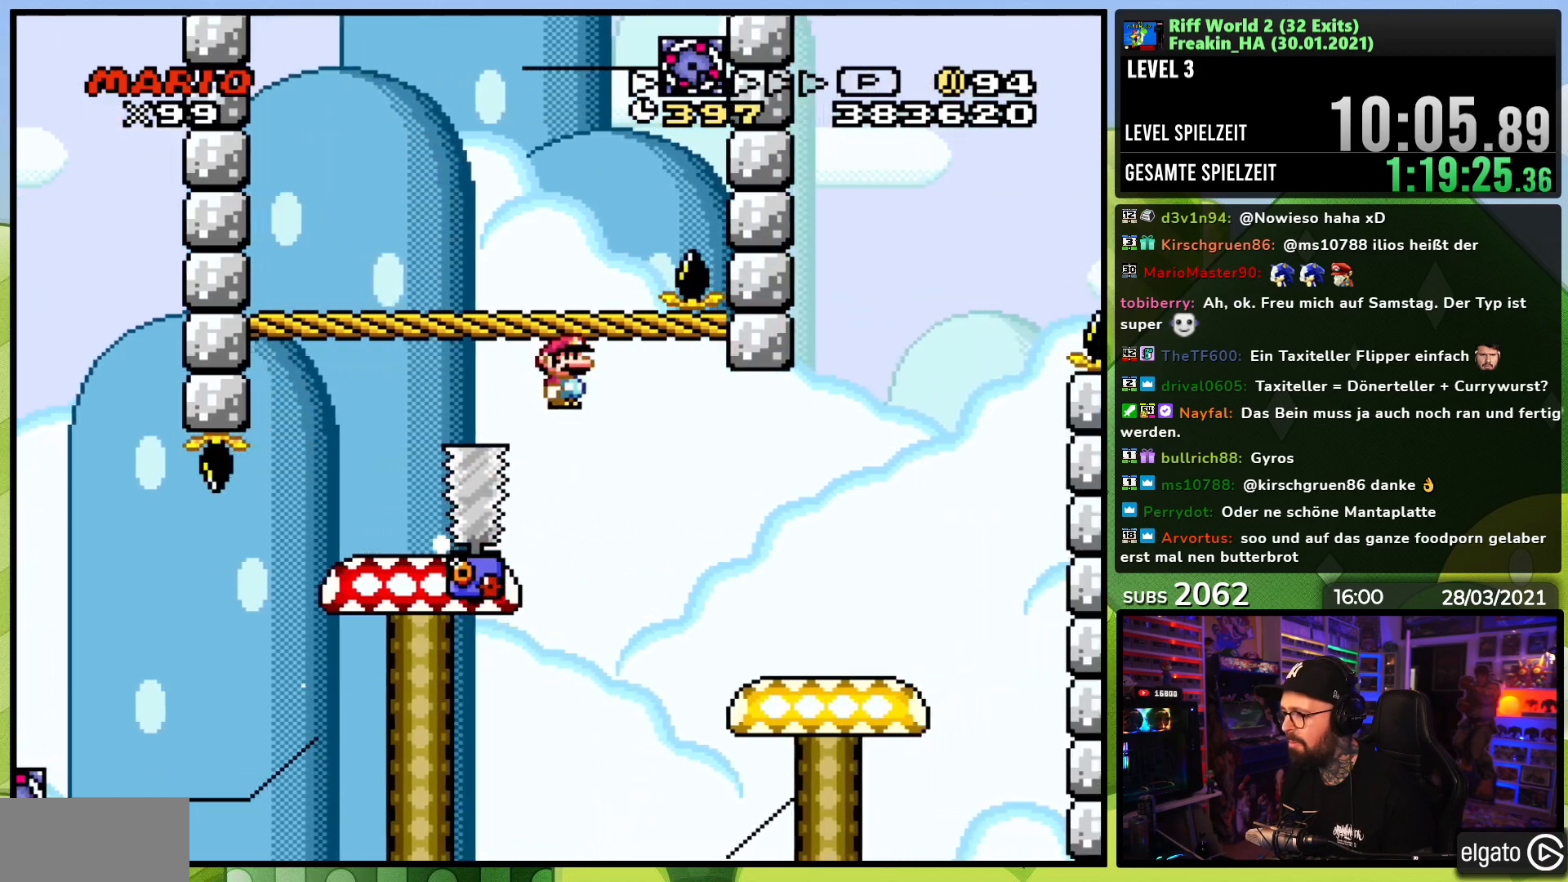
{"dt_ms": 500, "buttons": ["X", "DPAD_RIGHT"], "events": [[50, "DPAD_RIGHT", "up"], [133, "DPAD_RIGHT", "down"]]}
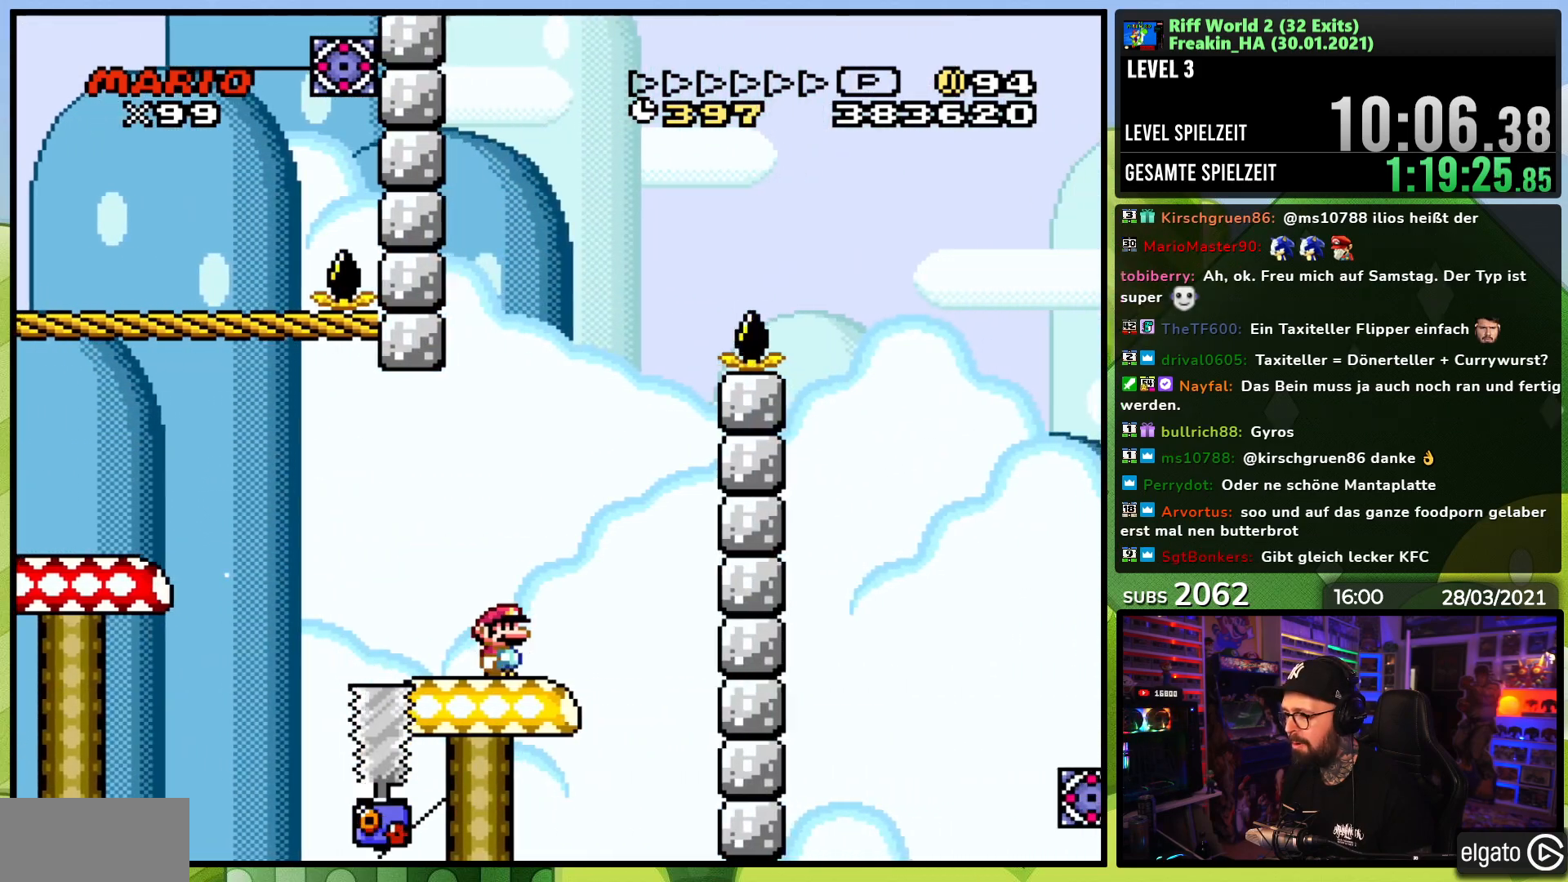
{"dt_ms": 500, "buttons": ["A", "X", "DPAD_RIGHT"], "events": [[17, "A", "down"], [133, "DPAD_RIGHT", "up"], [150, "DPAD_LEFT", "down"], [250, "A", "up"], [267, "DPAD_UP", "down"], [317, "DPAD_UP", "up"], [367, "DPAD_LEFT", "up"], [433, "A", "down"], [500, "DPAD_RIGHT", "down"]]}
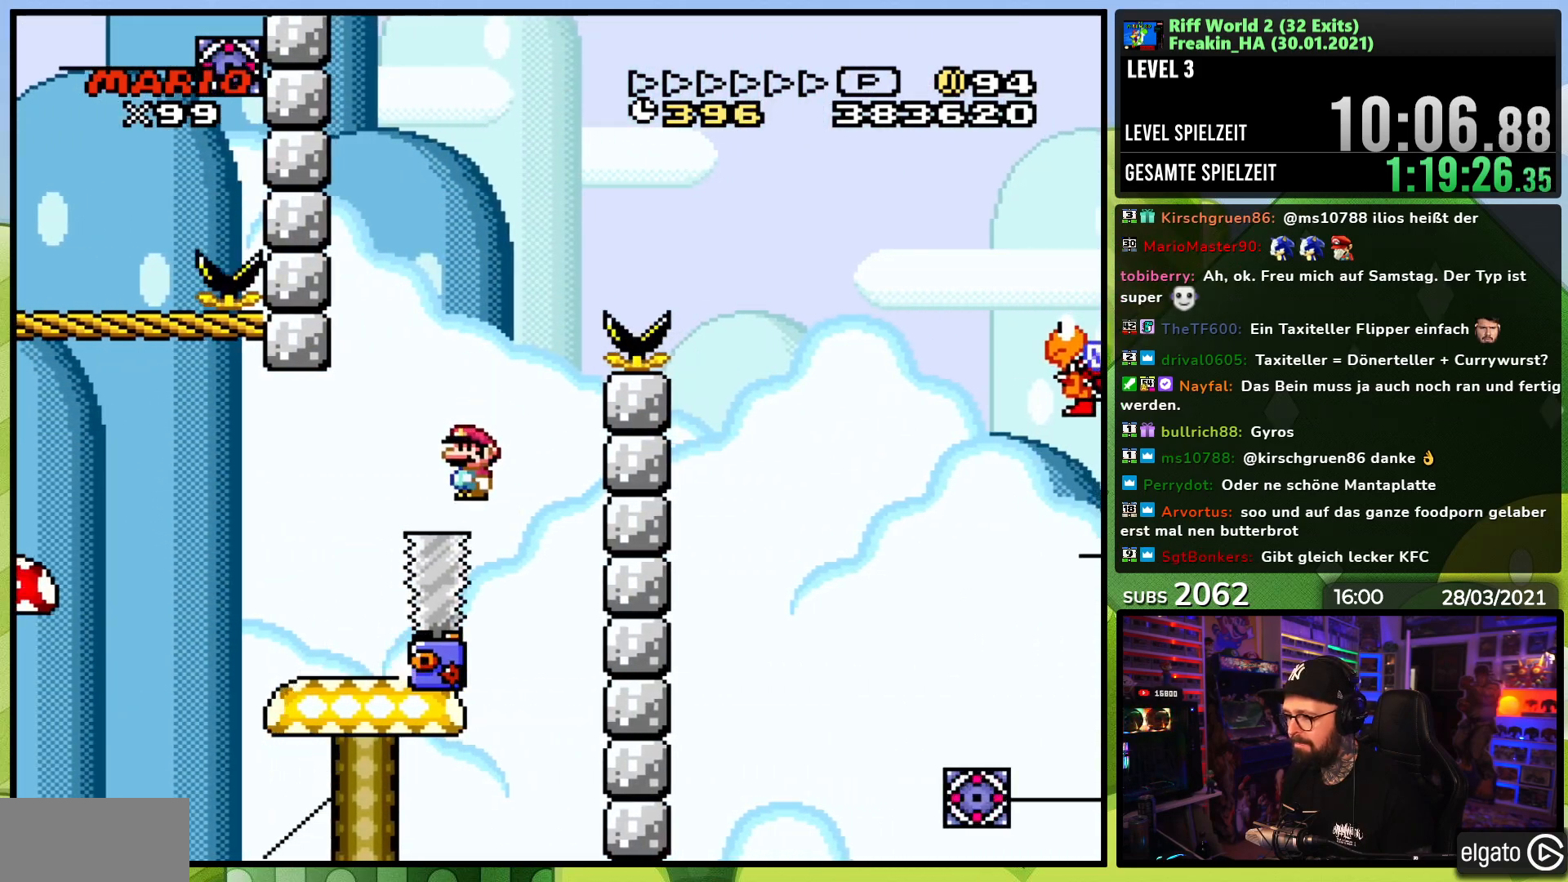
{"dt_ms": 500, "buttons": ["A", "X", "DPAD_RIGHT"], "events": []}
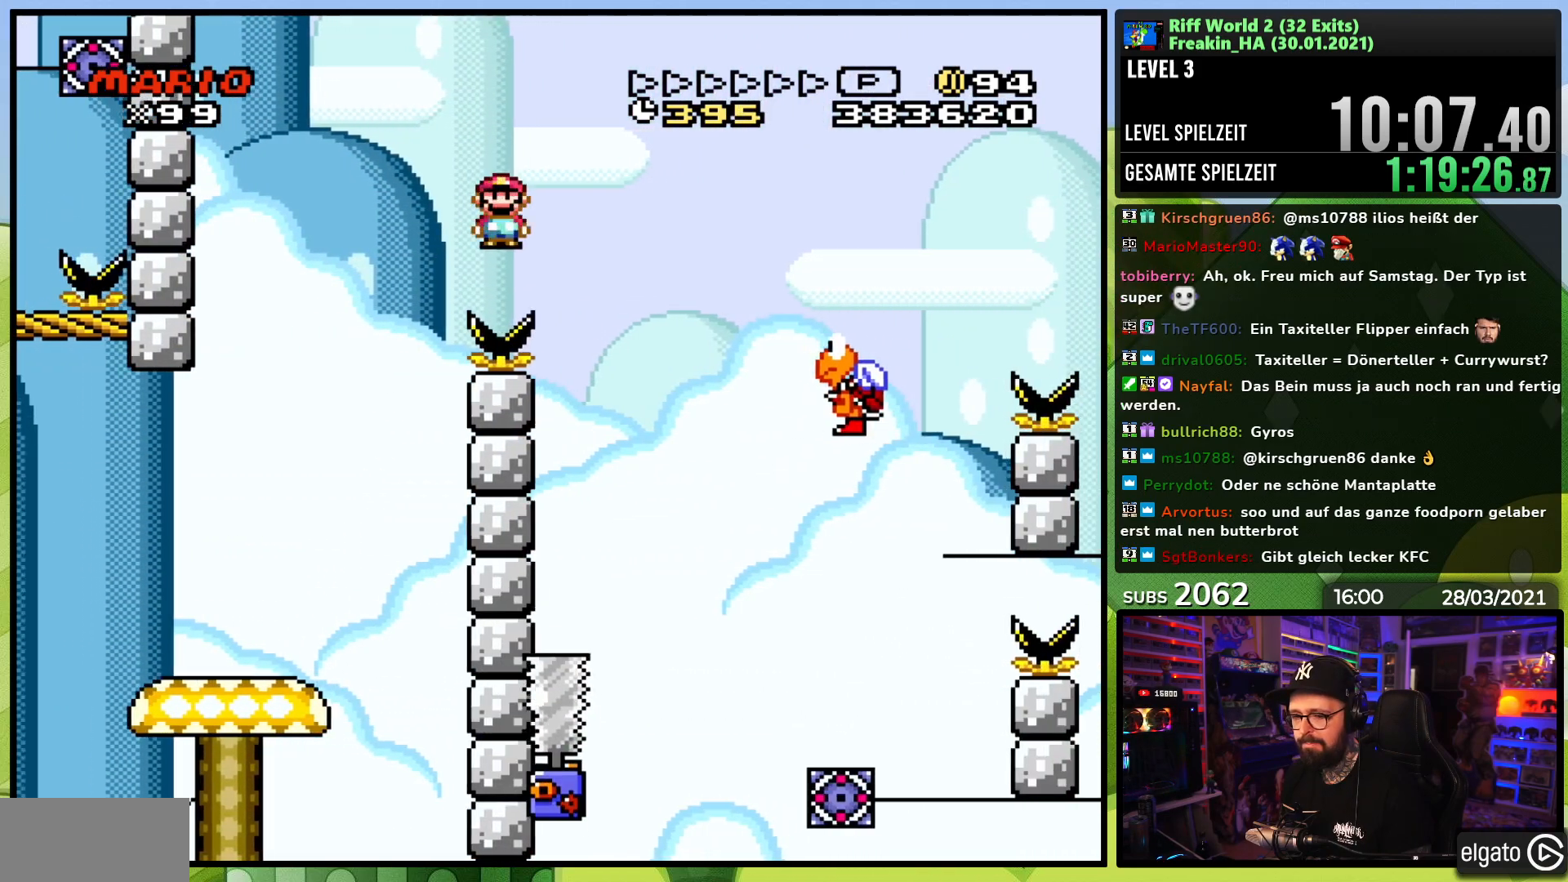
{"dt_ms": 500, "buttons": ["A", "X", "DPAD_RIGHT"], "events": [[183, "A", "up"], [217, "A", "down"]]}
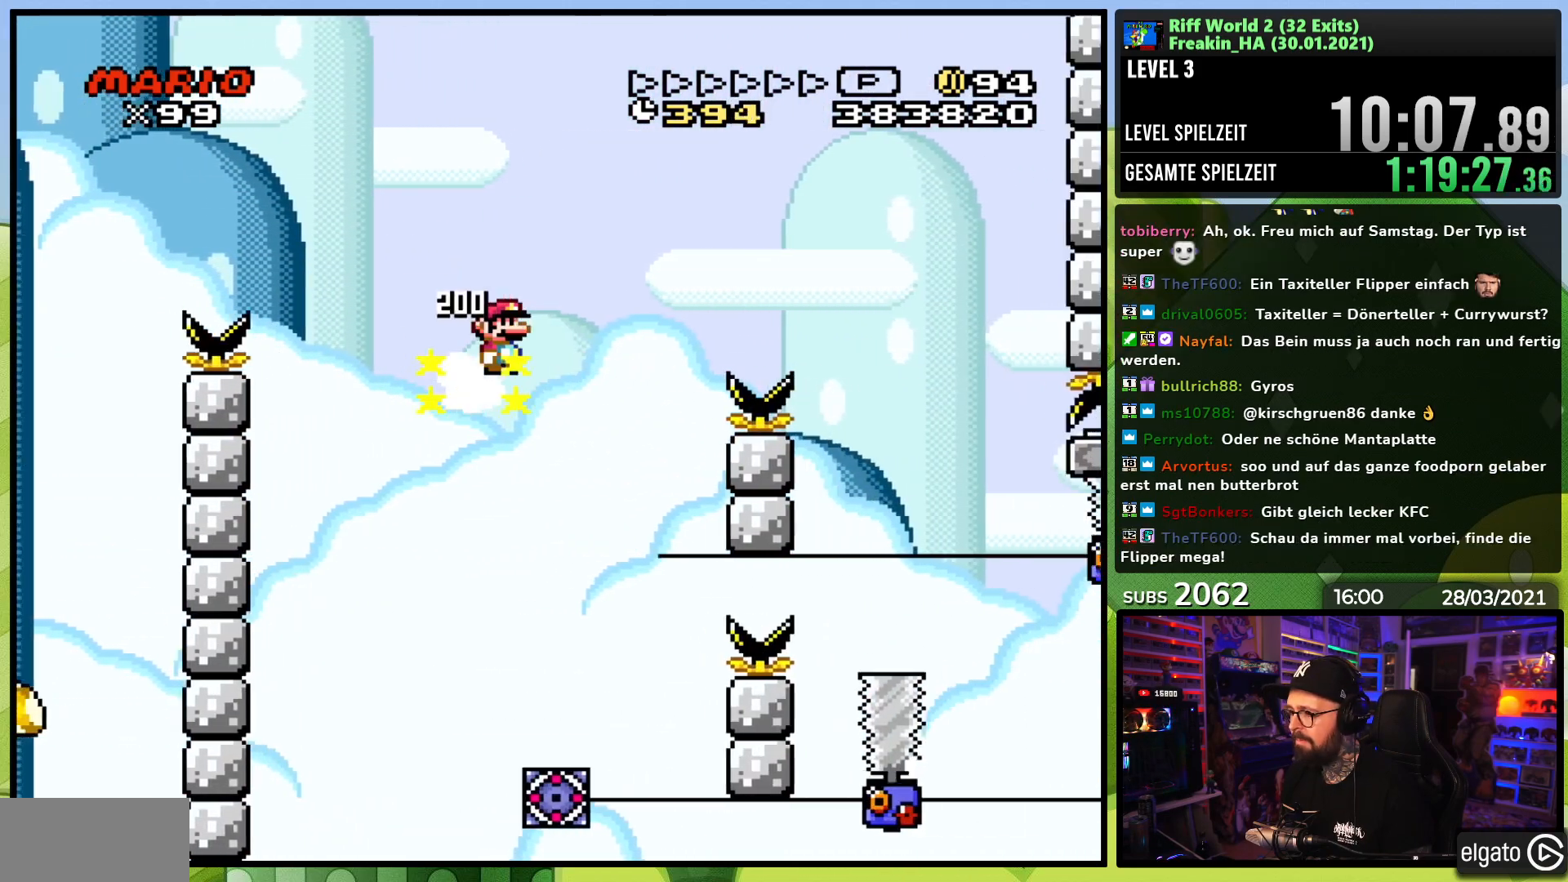
{"dt_ms": 1000, "buttons": ["A", "X"], "events": [[233, "DPAD_RIGHT", "up"], [267, "DPAD_LEFT", "down"], [400, "DPAD_LEFT", "up"], [500, "DPAD_LEFT", "down"], [500, "X", "up"], [517, "X", "down"], [633, "DPAD_LEFT", "up"], [733, "DPAD_RIGHT", "down"], [867, "A", "up"], [967, "A", "down"], [983, "DPAD_RIGHT", "up"]]}
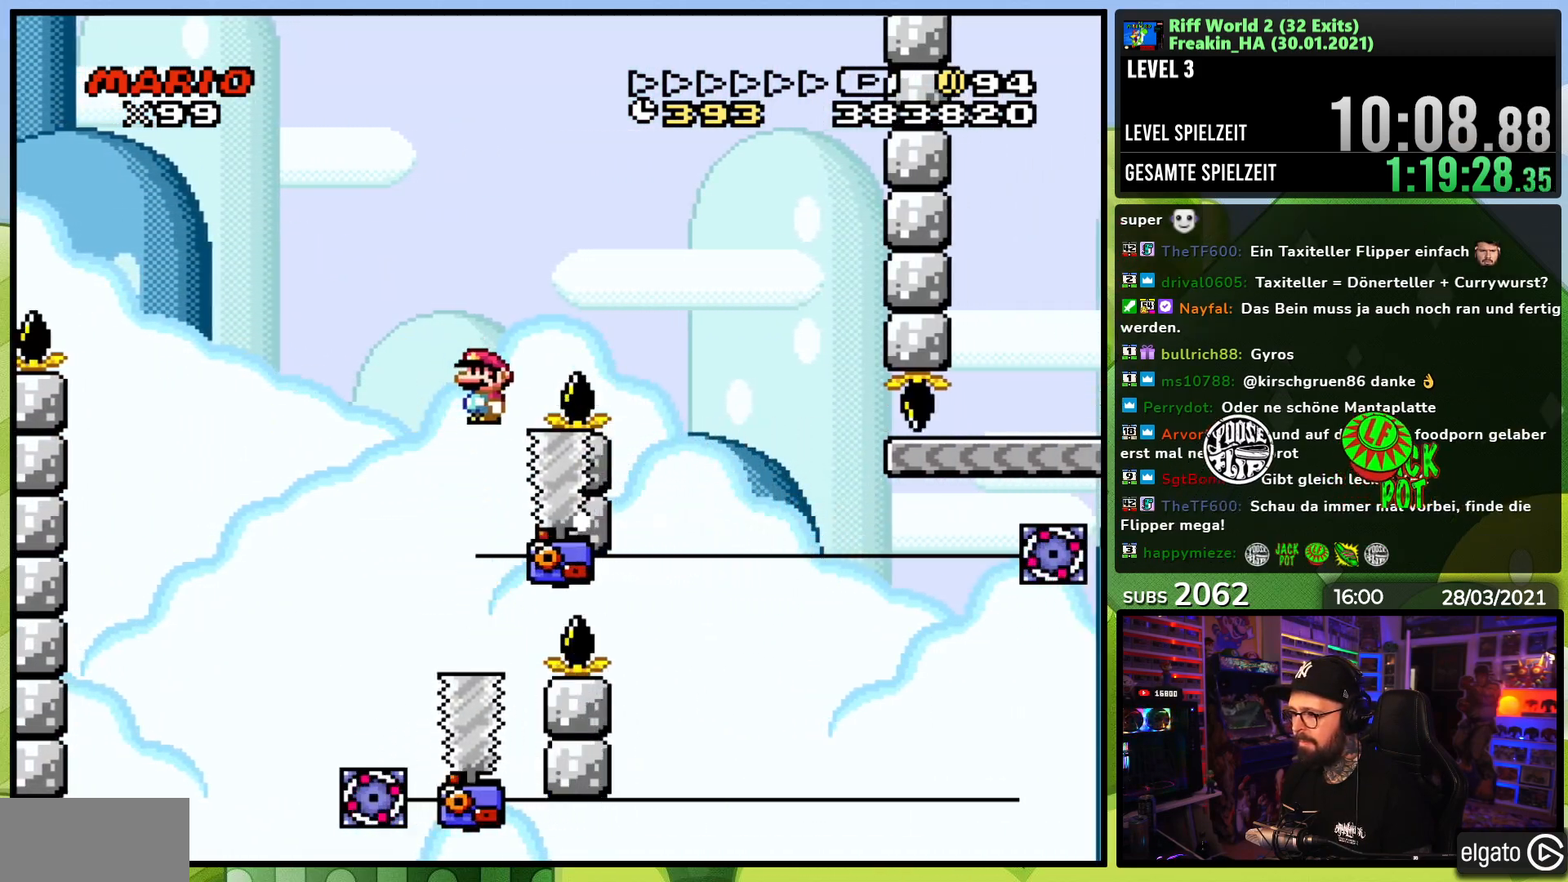
{"dt_ms": 500, "buttons": ["A", "X"], "events": [[17, "DPAD_LEFT", "down"], [100, "DPAD_LEFT", "up"], [100, "DPAD_RIGHT", "down"], [283, "A", "up"], [317, "DPAD_RIGHT", "up"], [367, "A", "down"]]}
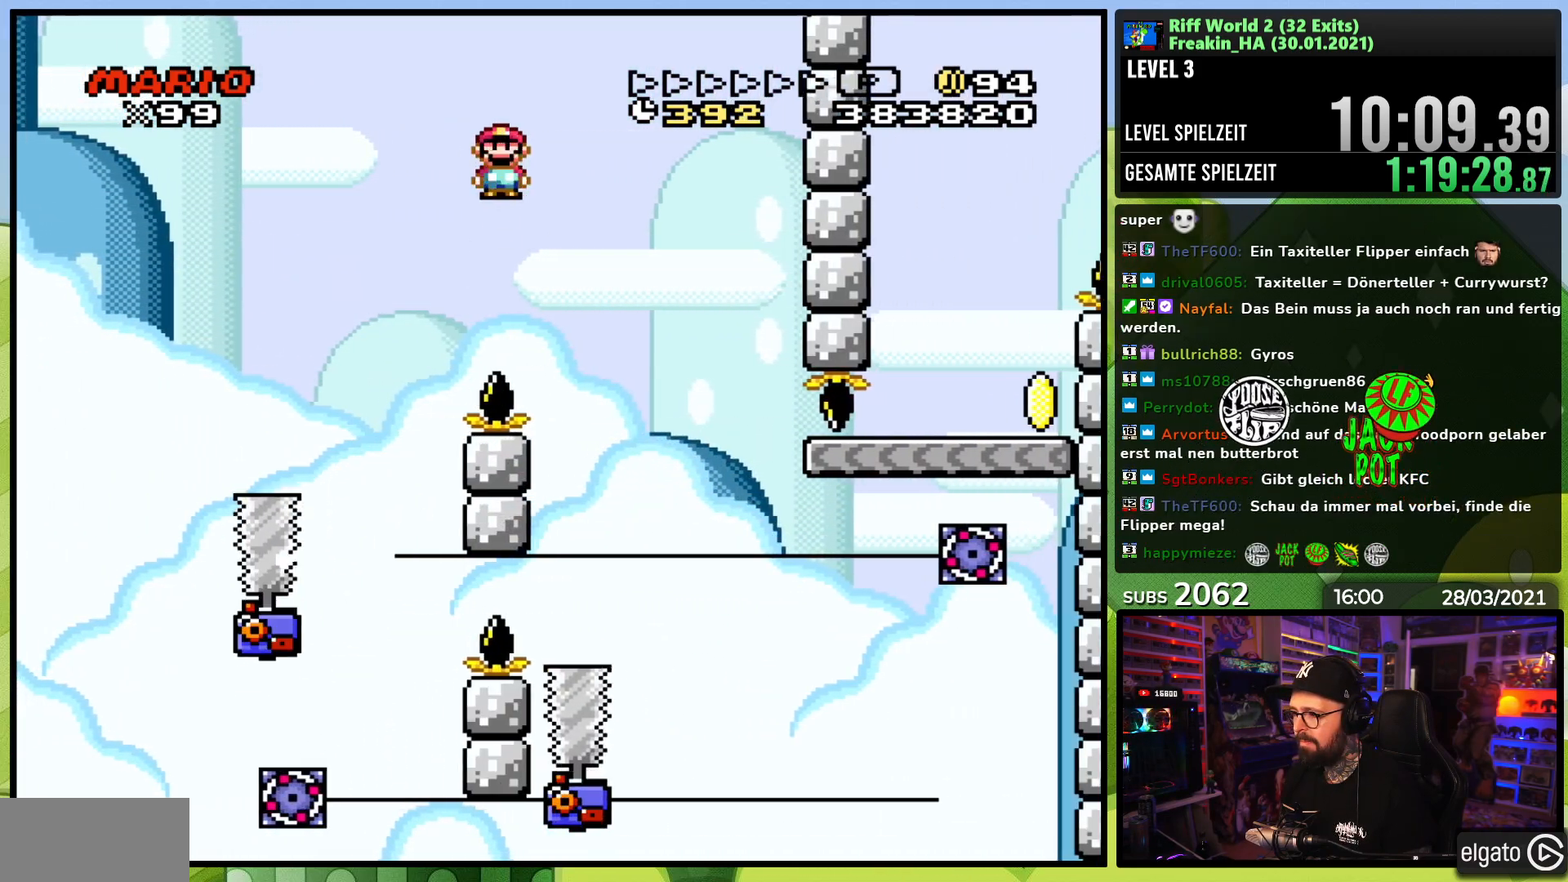
{"dt_ms": 500, "buttons": ["A", "X", "DPAD_RIGHT"], "events": [[17, "A", "up"], [100, "DPAD_RIGHT", "down"], [233, "DPAD_RIGHT", "up"], [317, "A", "down"], [350, "DPAD_RIGHT", "down"]]}
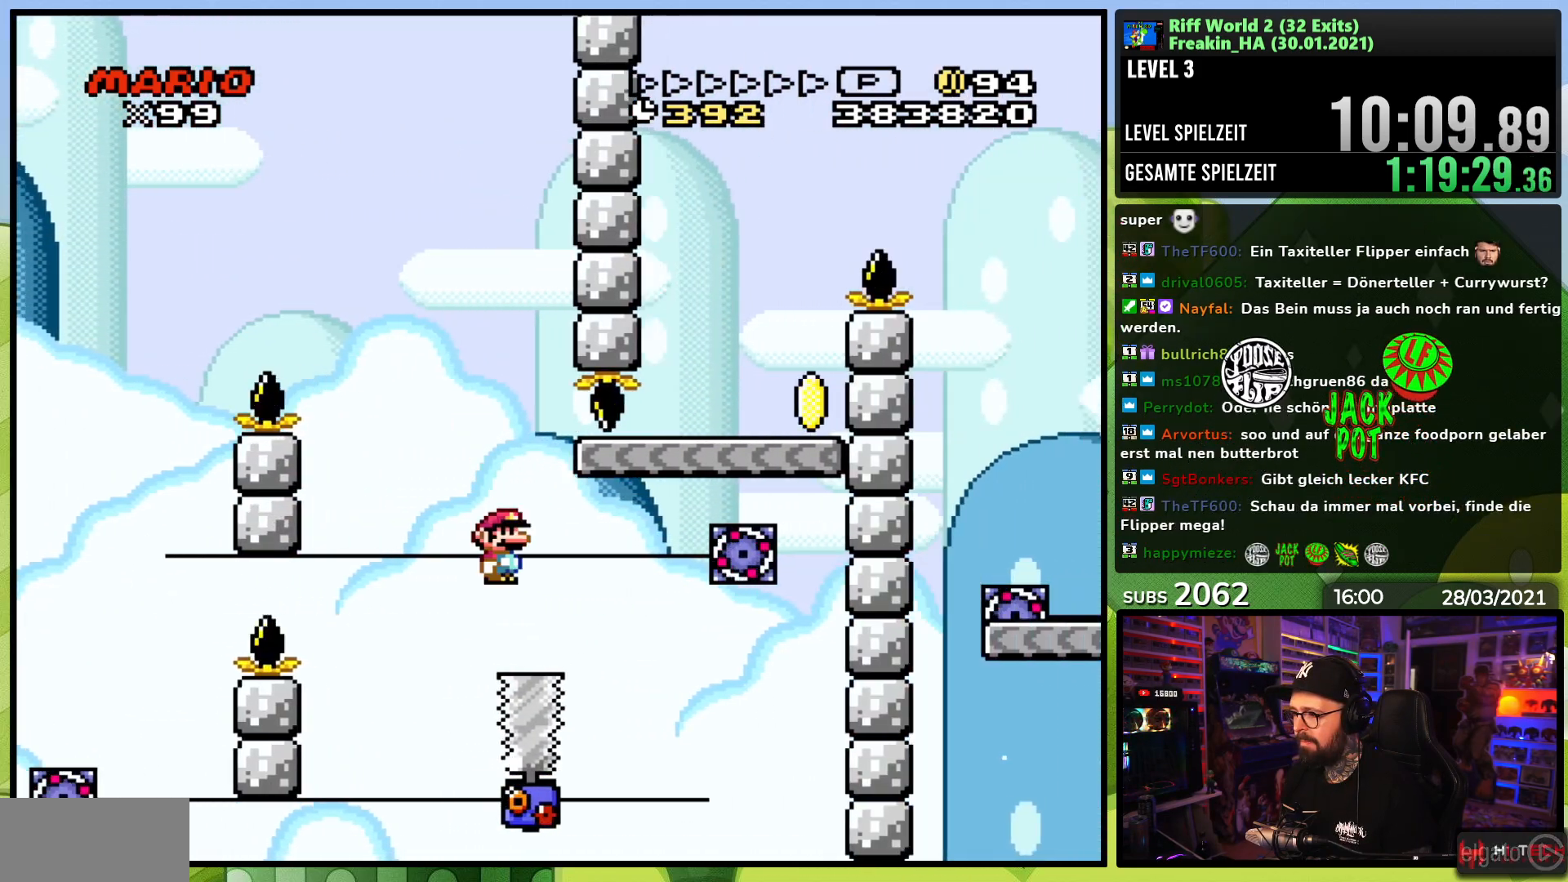
{"dt_ms": 500, "buttons": ["Y", "DPAD_RIGHT"], "events": [[417, "A", "up"], [467, "Y", "down"], [483, "X", "up"]]}
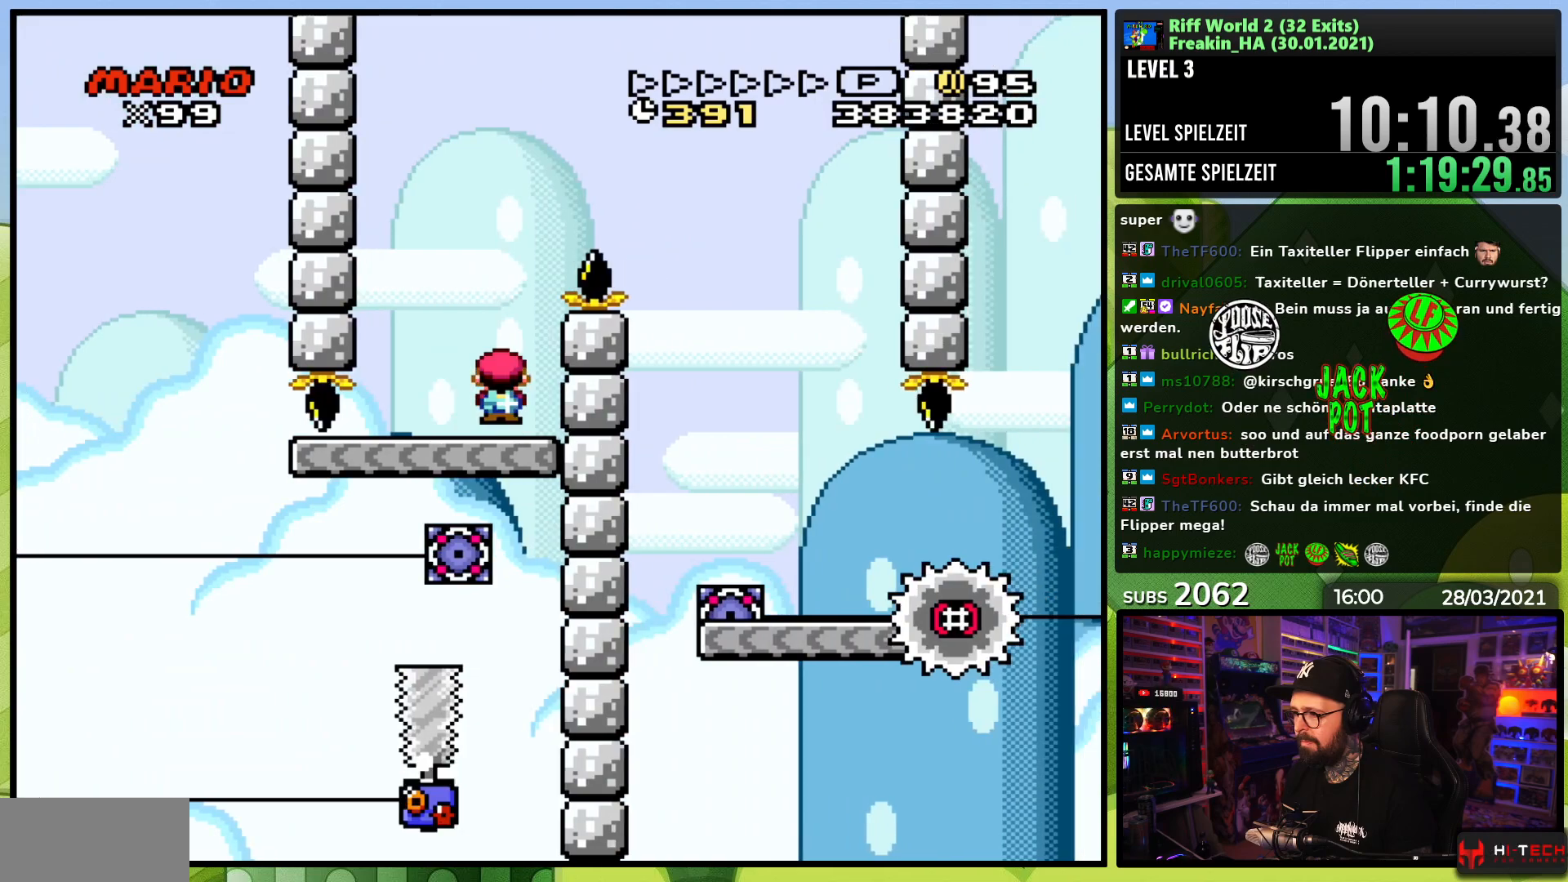
{"dt_ms": 500, "buttons": ["B", "Y", "DPAD_LEFT"], "events": [[33, "DPAD_RIGHT", "up"], [400, "DPAD_LEFT", "down"], [500, "B", "down"]]}
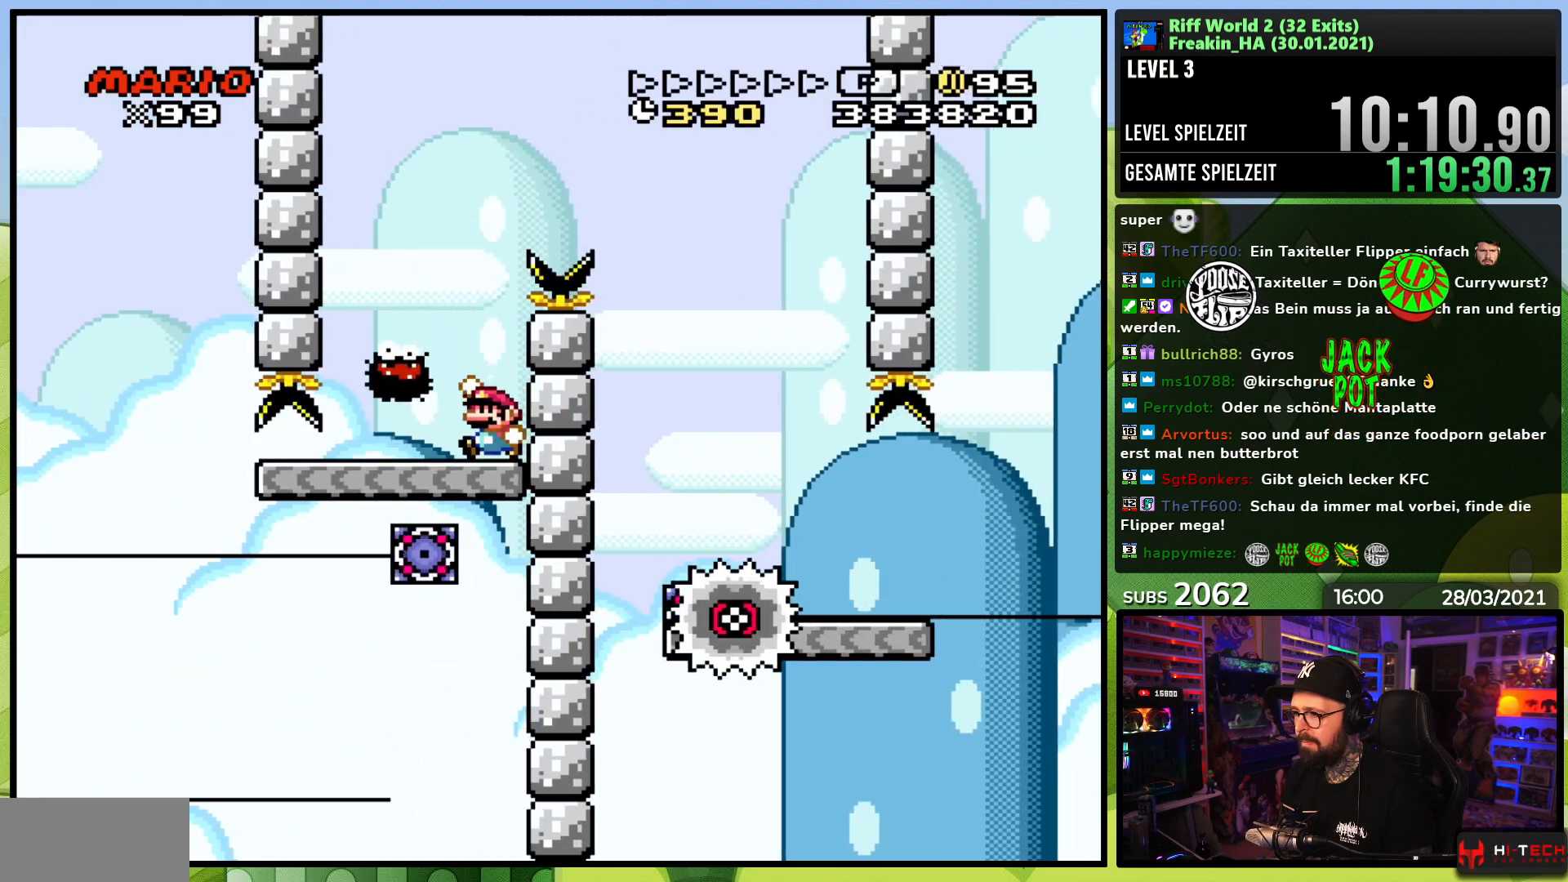
{"dt_ms": 500, "buttons": [], "events": [[67, "DPAD_LEFT", "up"], [67, "DPAD_RIGHT", "down"], [467, "DPAD_RIGHT", "up"], [483, "B", "up"], [500, "Y", "up"]]}
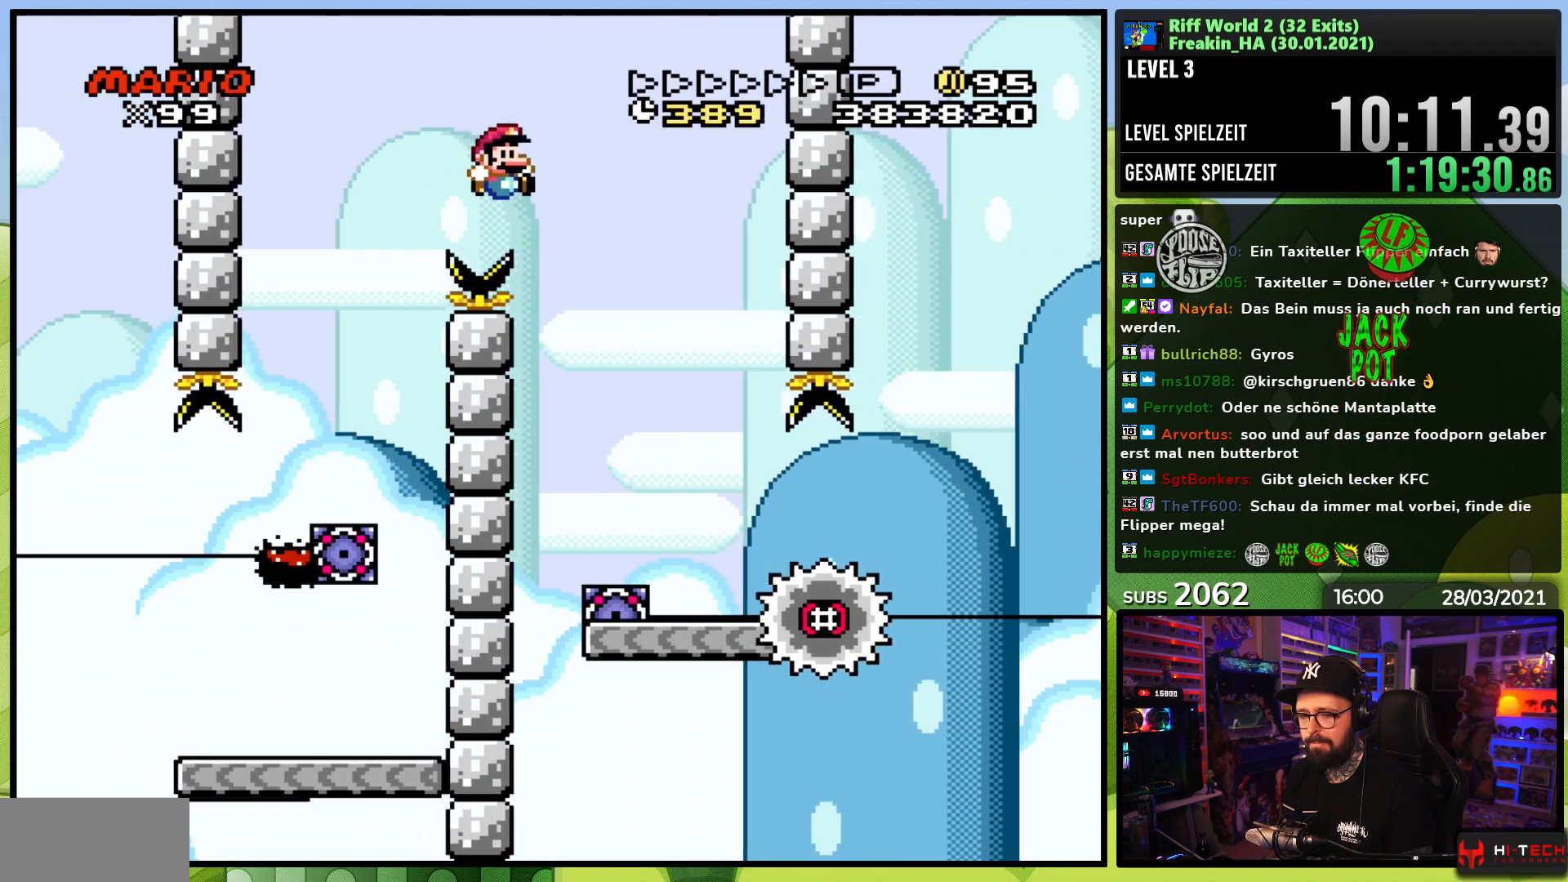
{"dt_ms": 500, "buttons": ["X", "DPAD_RIGHT"], "events": [[50, "X", "down"], [300, "DPAD_RIGHT", "down"]]}
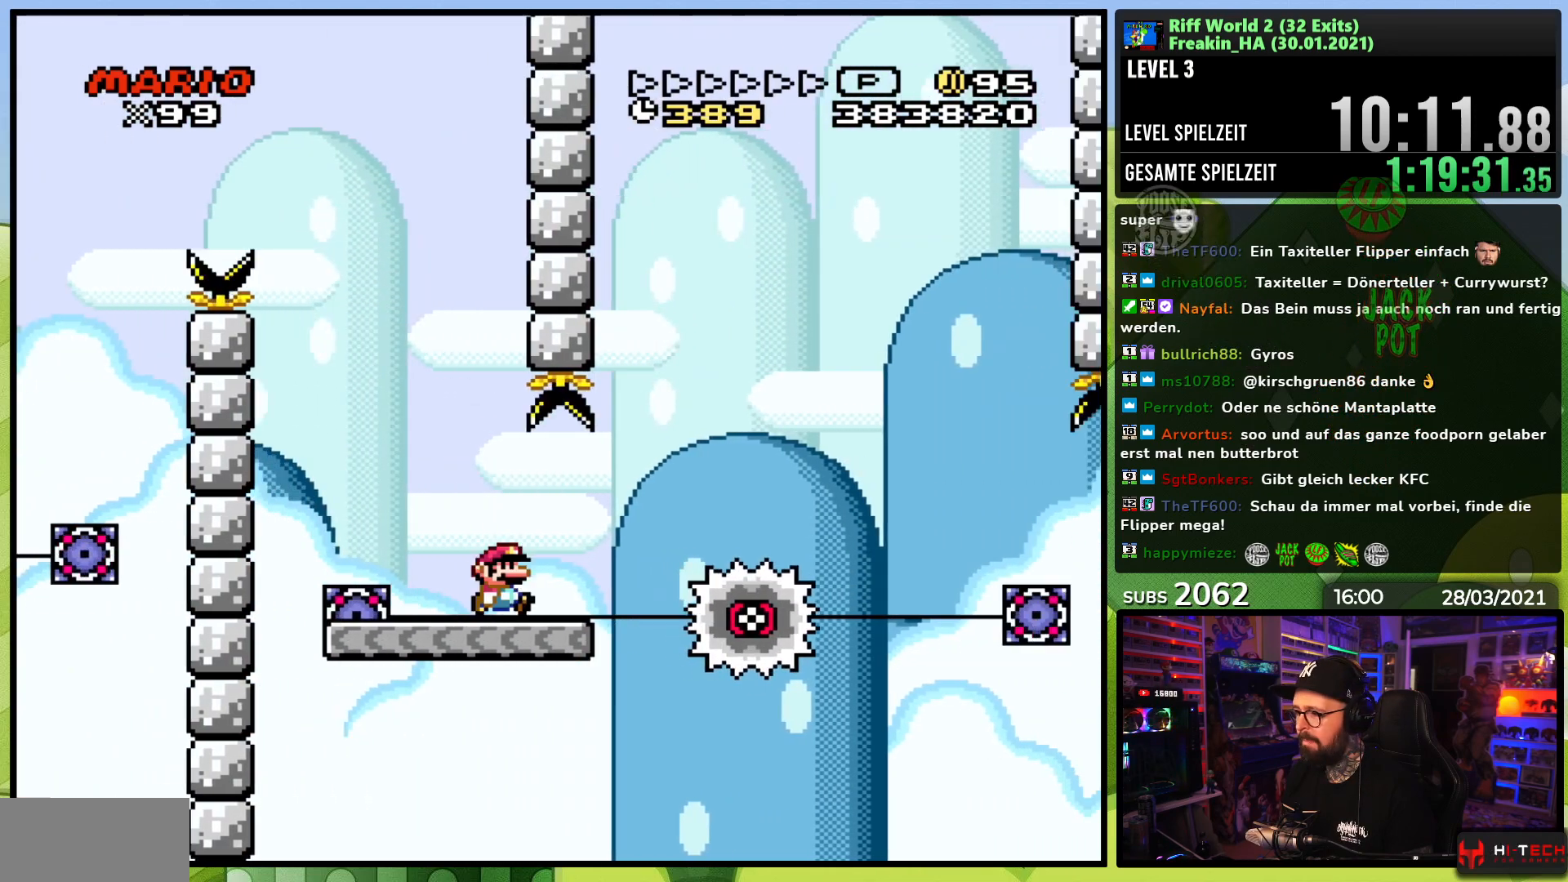
{"dt_ms": 500, "buttons": ["X", "DPAD_RIGHT"], "events": [[67, "A", "down"], [167, "A", "up"], [233, "A", "down"], [500, "A", "up"]]}
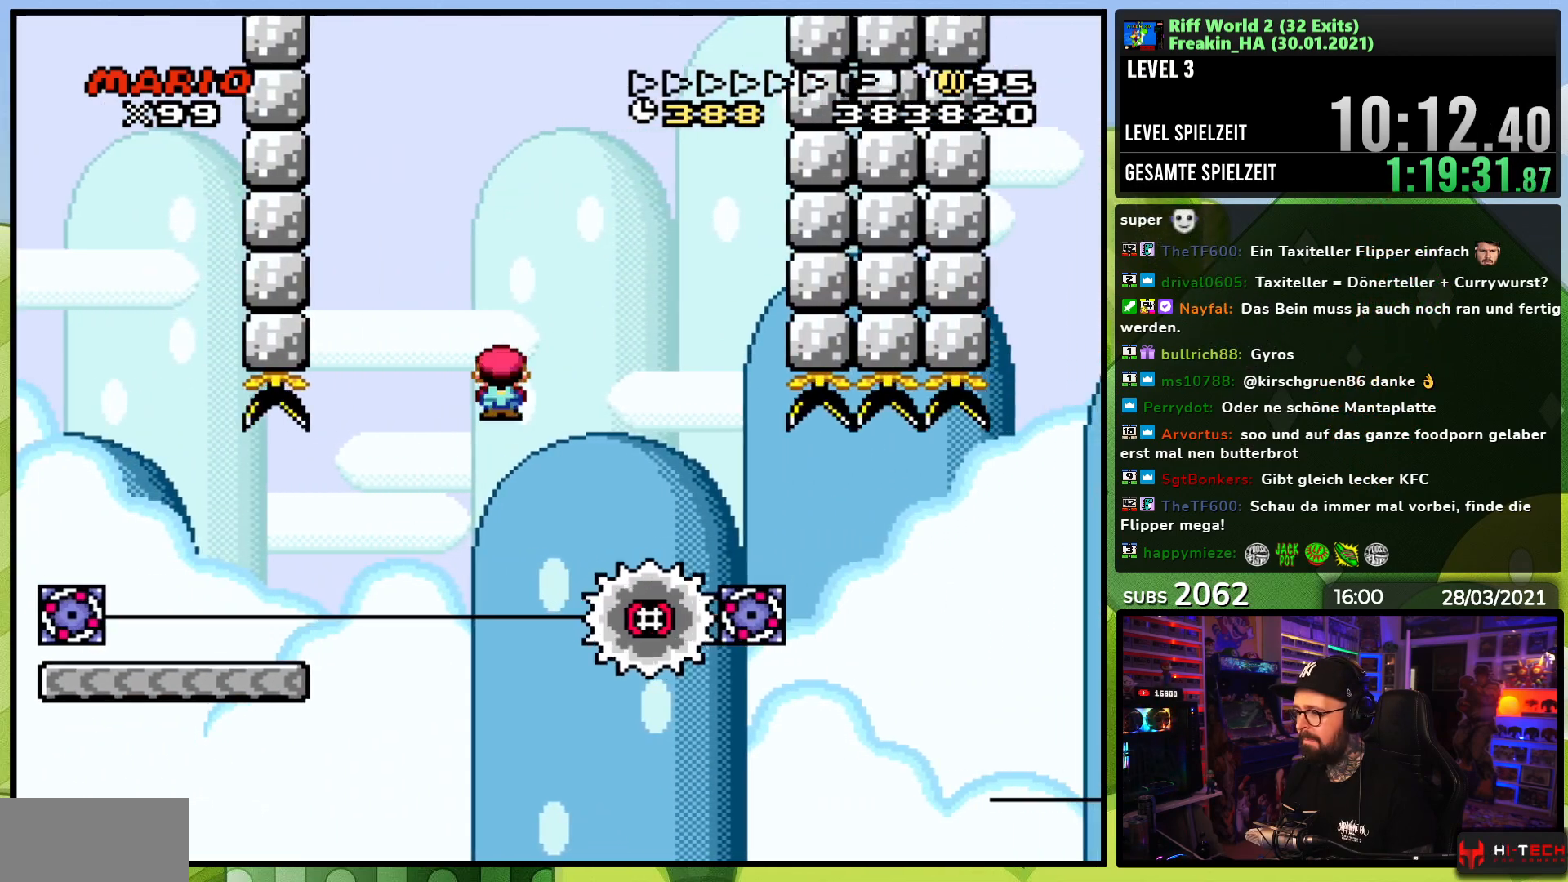
{"dt_ms": 500, "buttons": ["A", "X", "DPAD_RIGHT"], "events": [[317, "A", "down"]]}
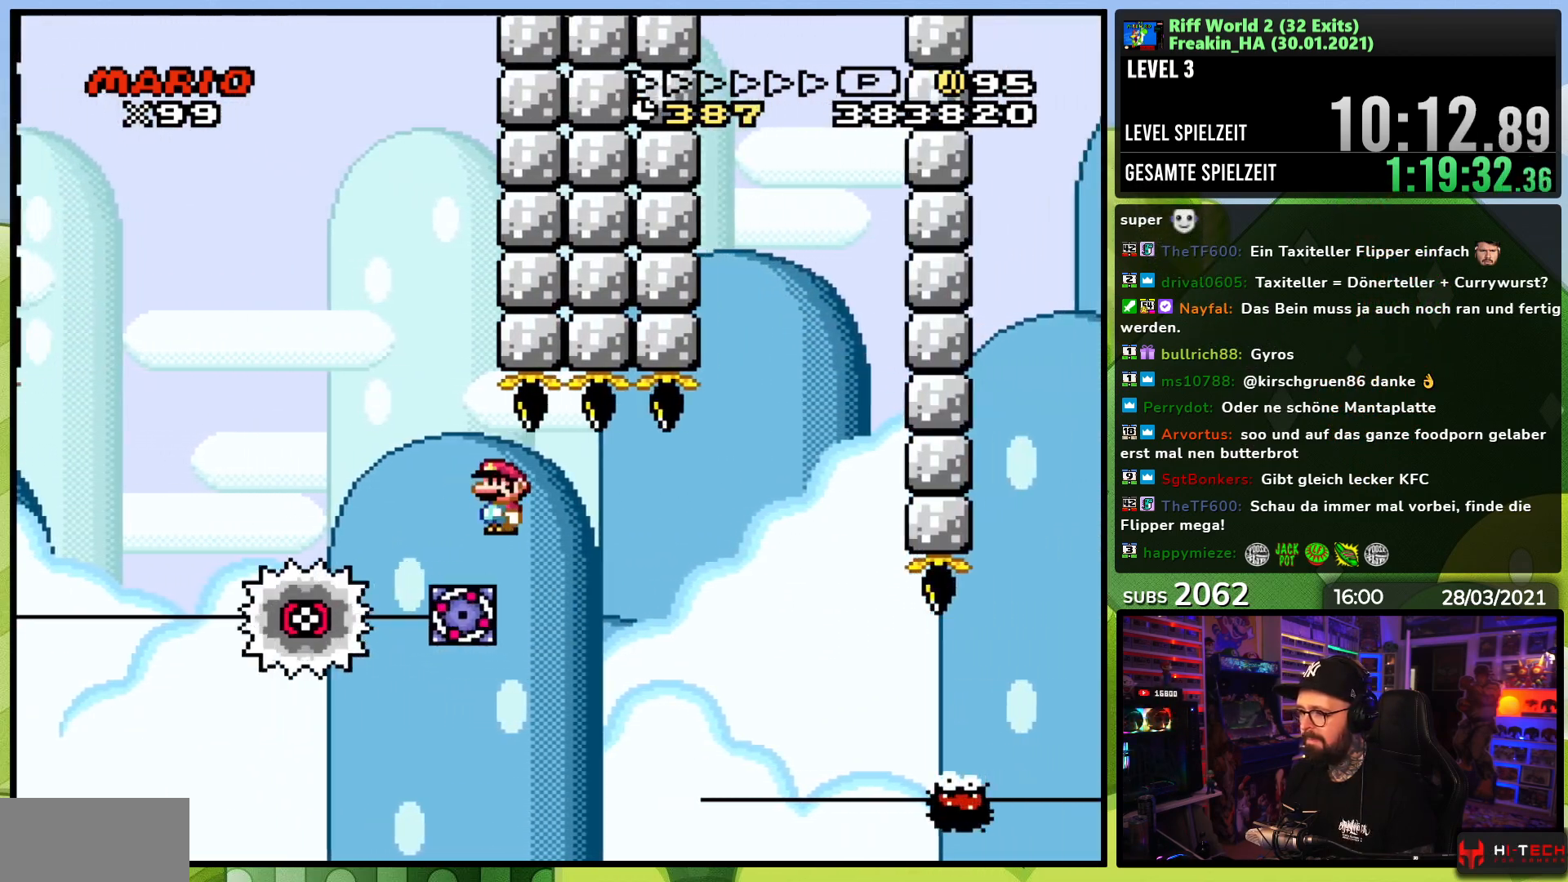
{"dt_ms": 500, "buttons": ["X", "DPAD_RIGHT"], "events": [[267, "A", "up"]]}
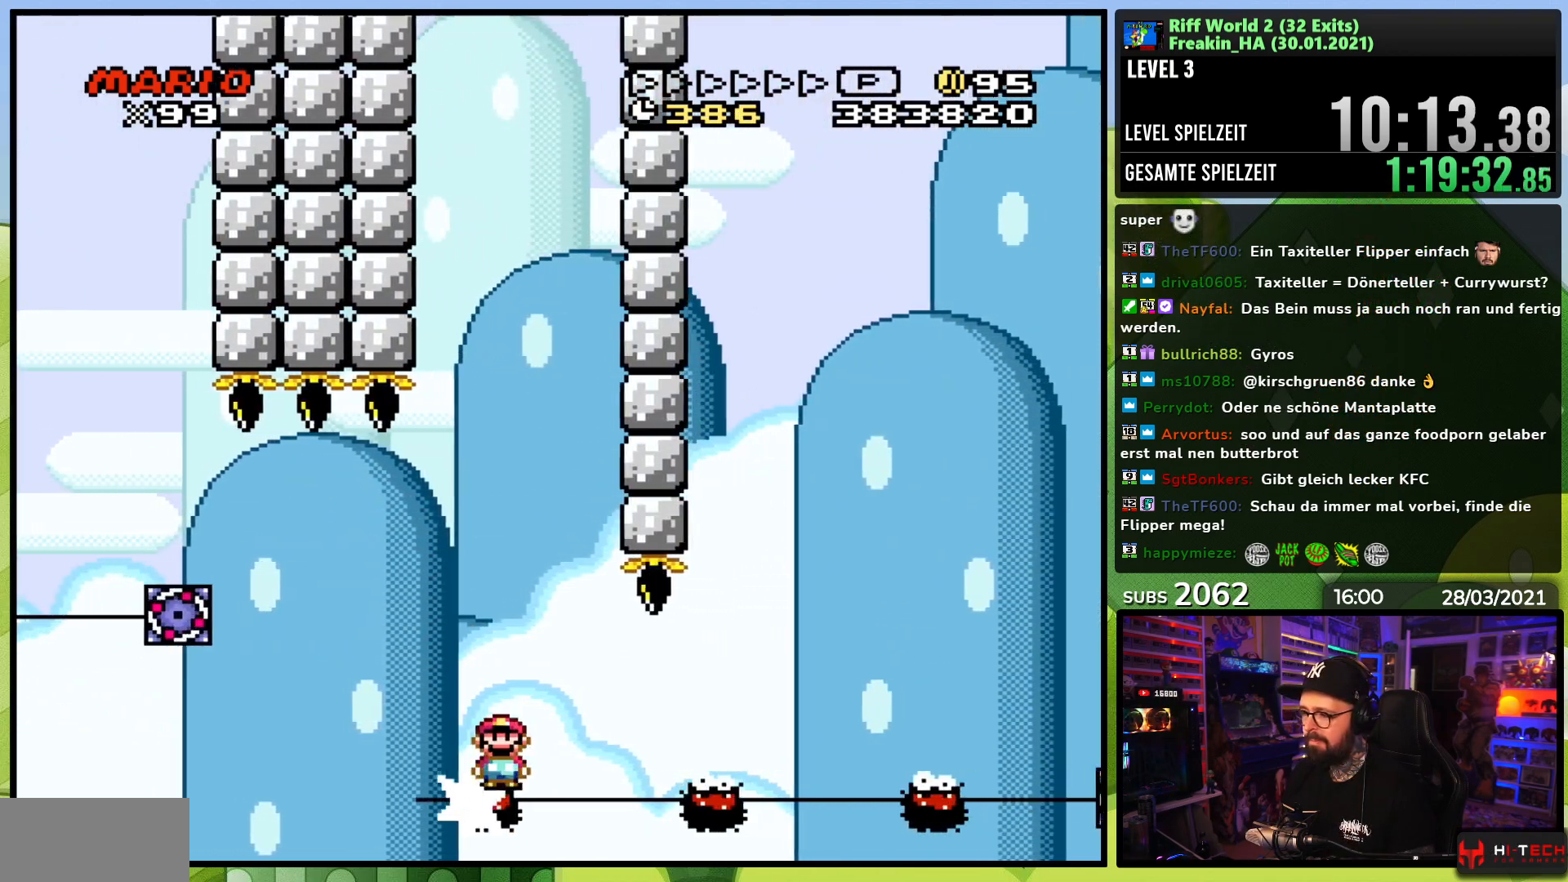
{"dt_ms": 500, "buttons": ["A", "X", "DPAD_RIGHT"], "events": [[383, "DPAD_RIGHT", "up"], [400, "DPAD_LEFT", "down"], [450, "A", "down"], [467, "DPAD_DOWN", "down"], [467, "DPAD_LEFT", "up"], [483, "DPAD_DOWN", "up"], [483, "DPAD_RIGHT", "down"]]}
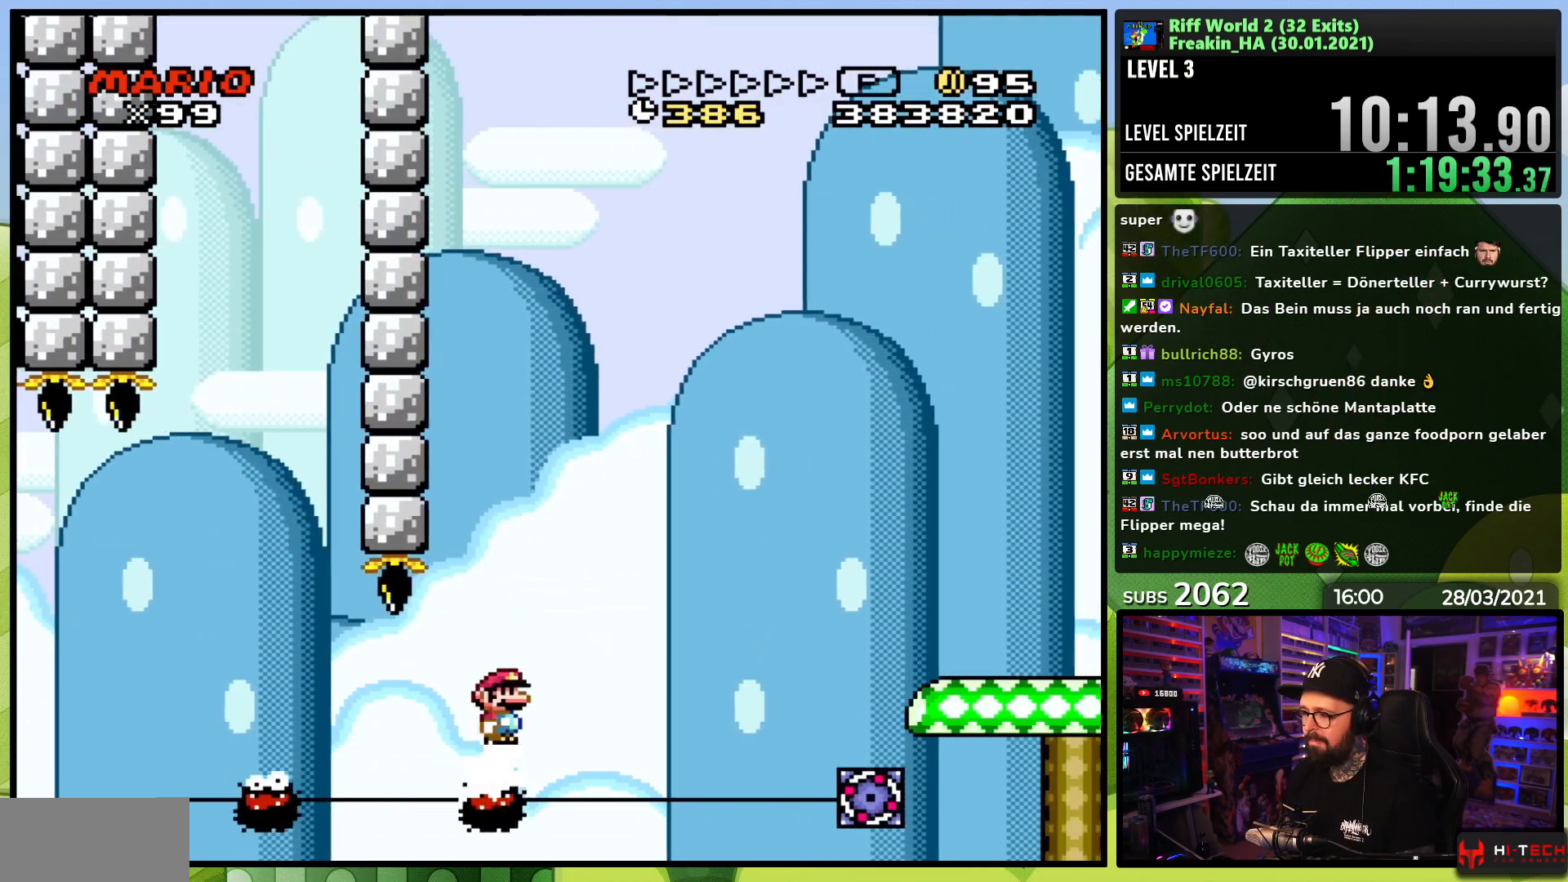
{"dt_ms": 500, "buttons": ["A", "X", "DPAD_RIGHT"], "events": [[383, "DPAD_LEFT", "down"], [383, "X", "up"], [400, "DPAD_LEFT", "up"], [400, "X", "down"]]}
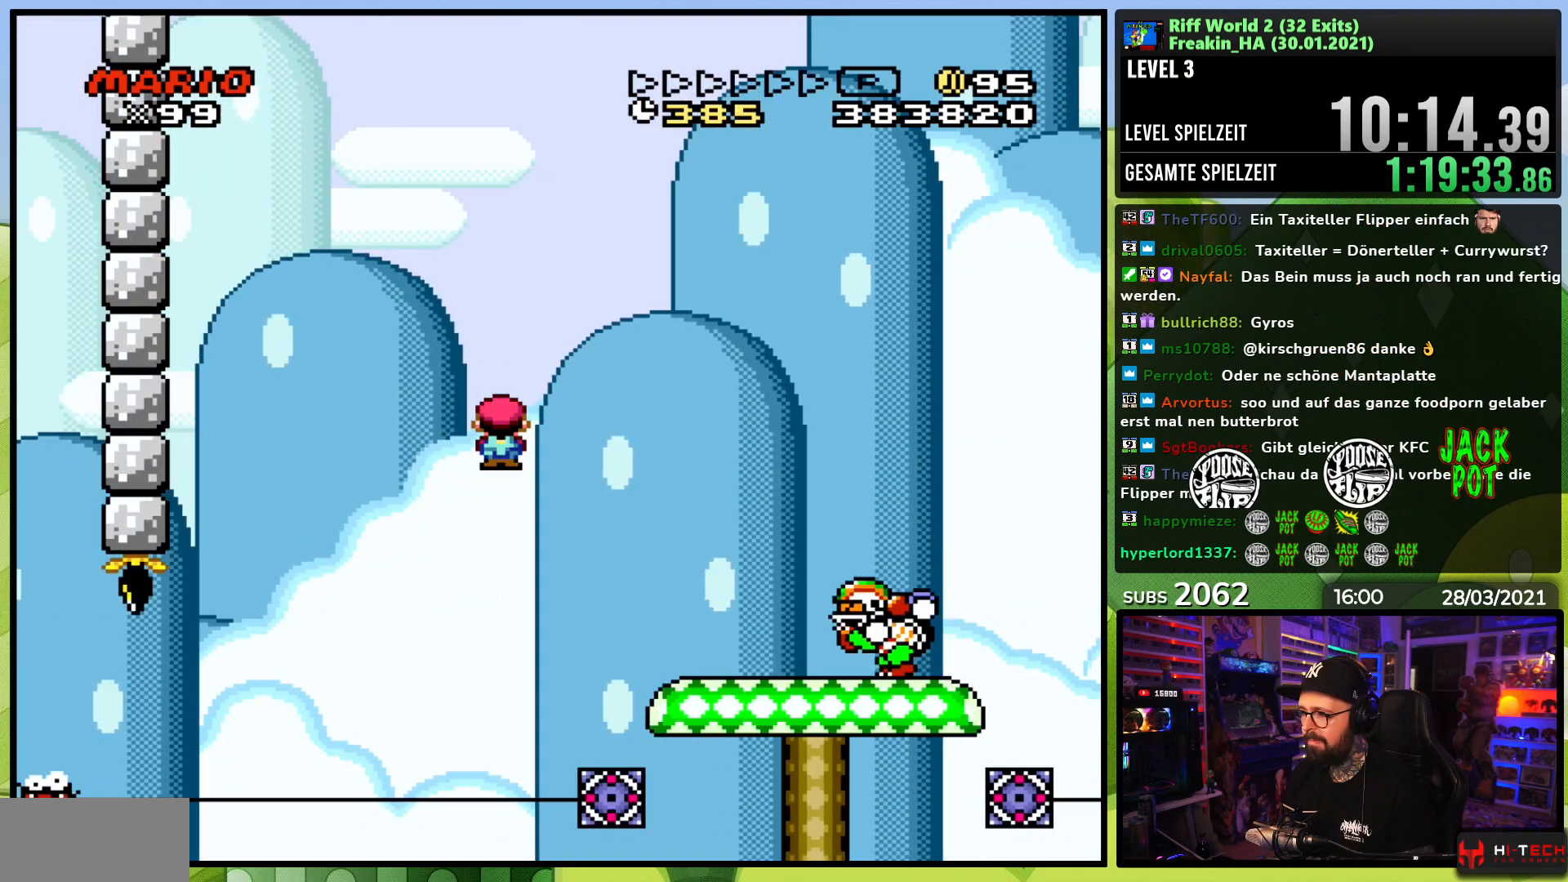
{"dt_ms": 500, "buttons": ["A", "X", "DPAD_RIGHT"], "events": [[117, "A", "up"], [200, "DPAD_RIGHT", "up"], [217, "DPAD_LEFT", "down"], [367, "A", "down"], [400, "DPAD_LEFT", "up"], [417, "DPAD_RIGHT", "down"]]}